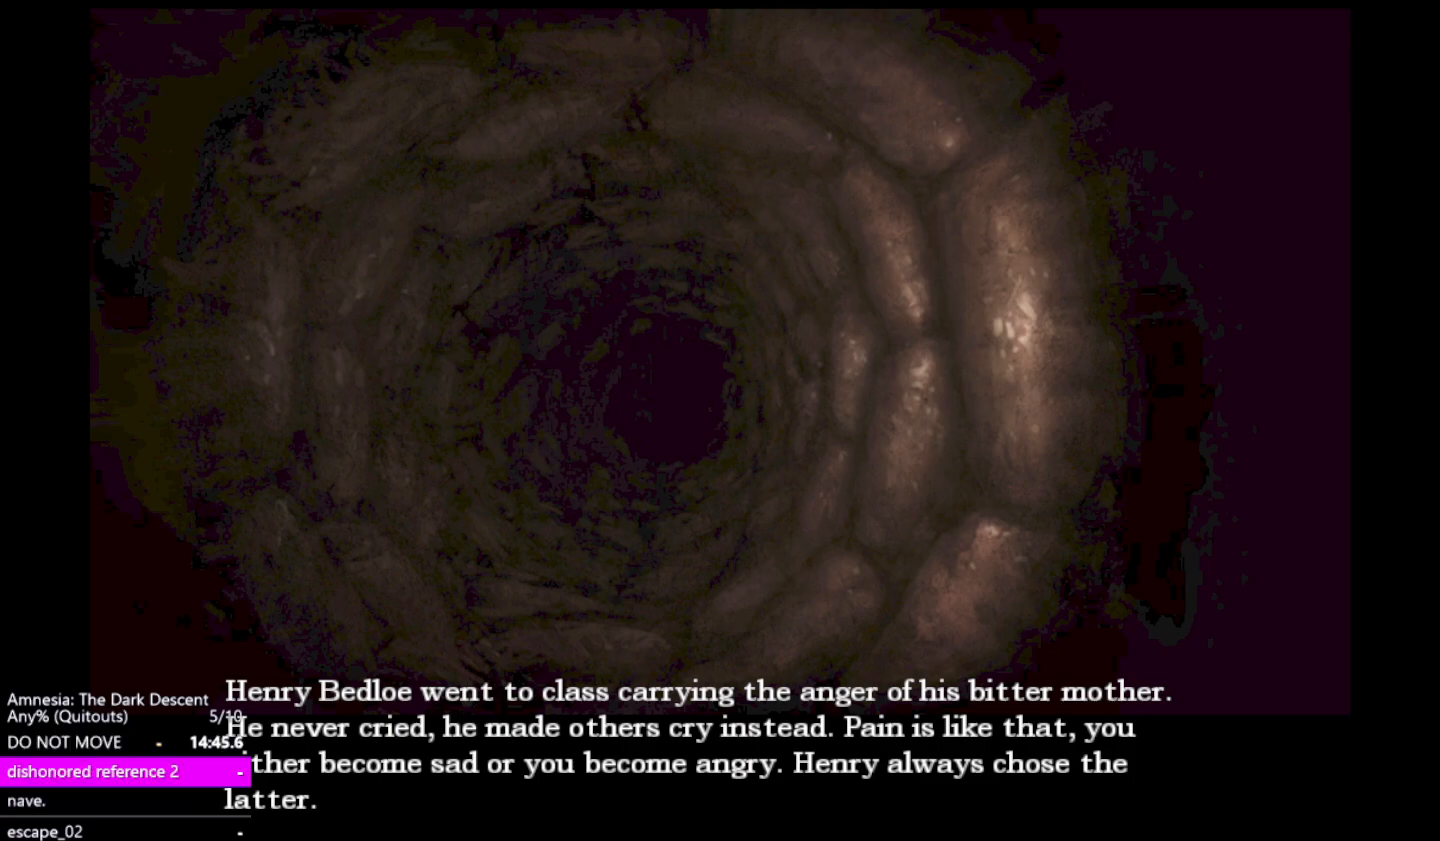
Gameplay with keyboard and mouse; each line is a JSON object with the keys and mouse buttons held at the frame after it. "events" lists presses ("down") and releases ("up") of "a", "alt", "ctrl", "d", "down", "escape", "f4", "return", "s", "shift", "space", "tab", "up", "w", "mouse_left" and "mouse_right" between this image and that frame as [ms after this image, input, new state], when the widget could be followed in between. "mouse_left", "mouse_right" = the "left", "right" buttons of the "mouse" list. No other keys are recorded. Mouse movement is not recorded. Not read: other_keys.
{"keys": [], "mouse": [], "events": [[50, "mouse_left", "up"], [100, "mouse_left", "down"], [250, "mouse_left", "up"], [283, "mouse_left", "down"], [383, "mouse_left", "up"]]}
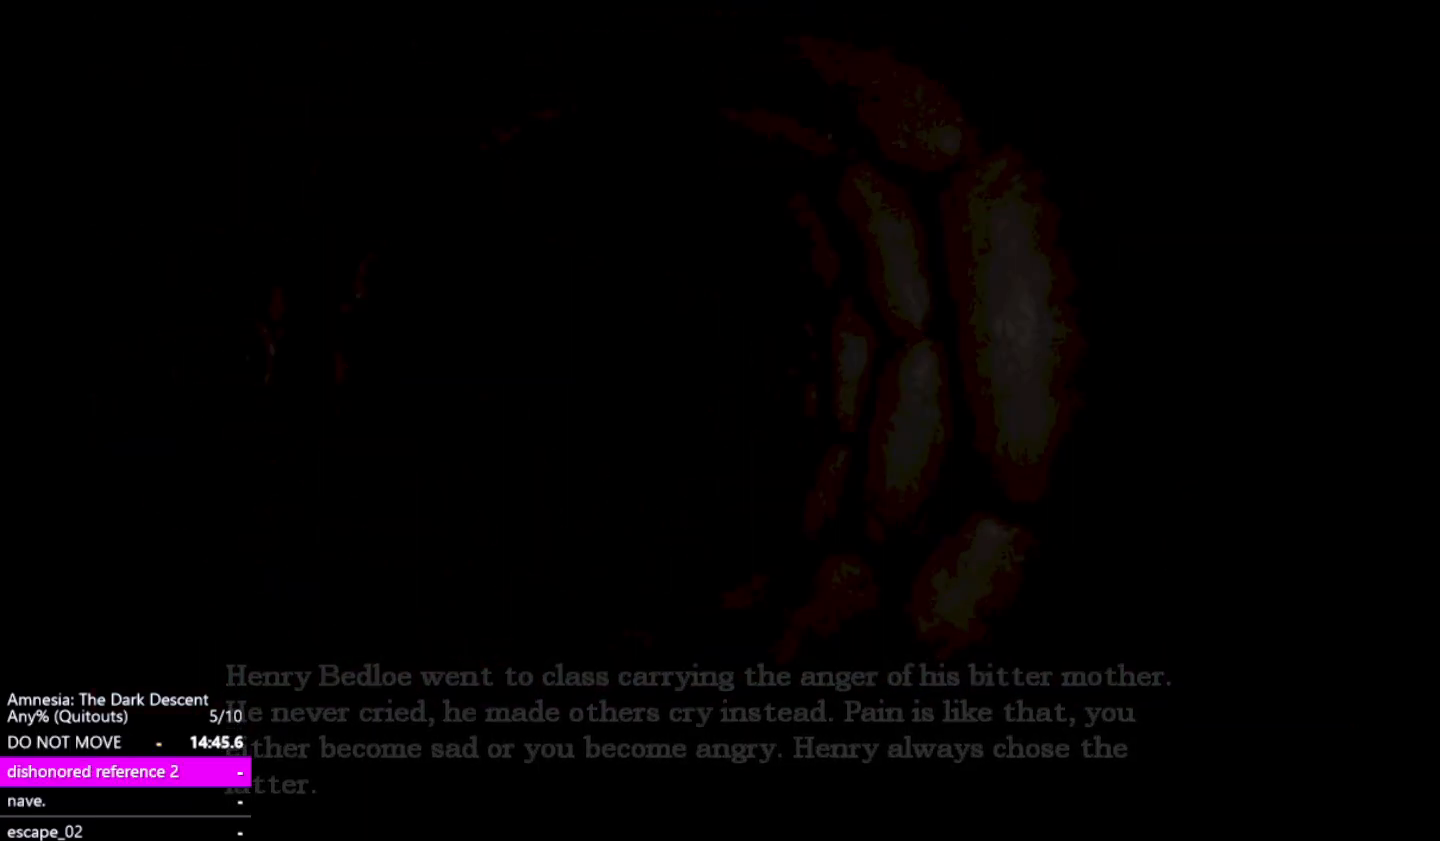
{"keys": ["shift", "w"], "mouse": [], "events": [[167, "w", "down"], [217, "shift", "down"]]}
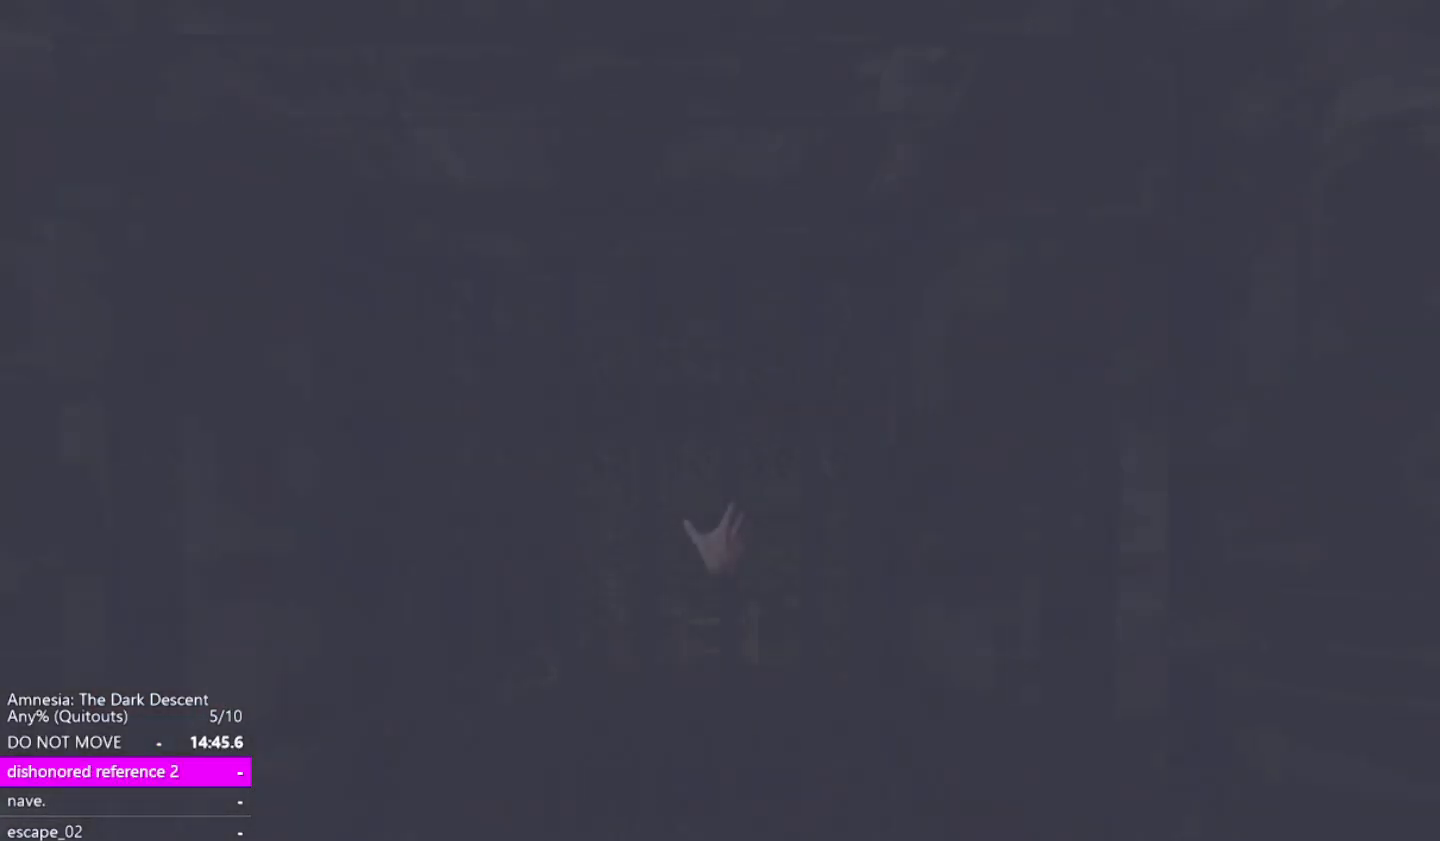
{"keys": ["shift", "w"], "mouse": ["left"], "events": [[83, "mouse_left", "down"]]}
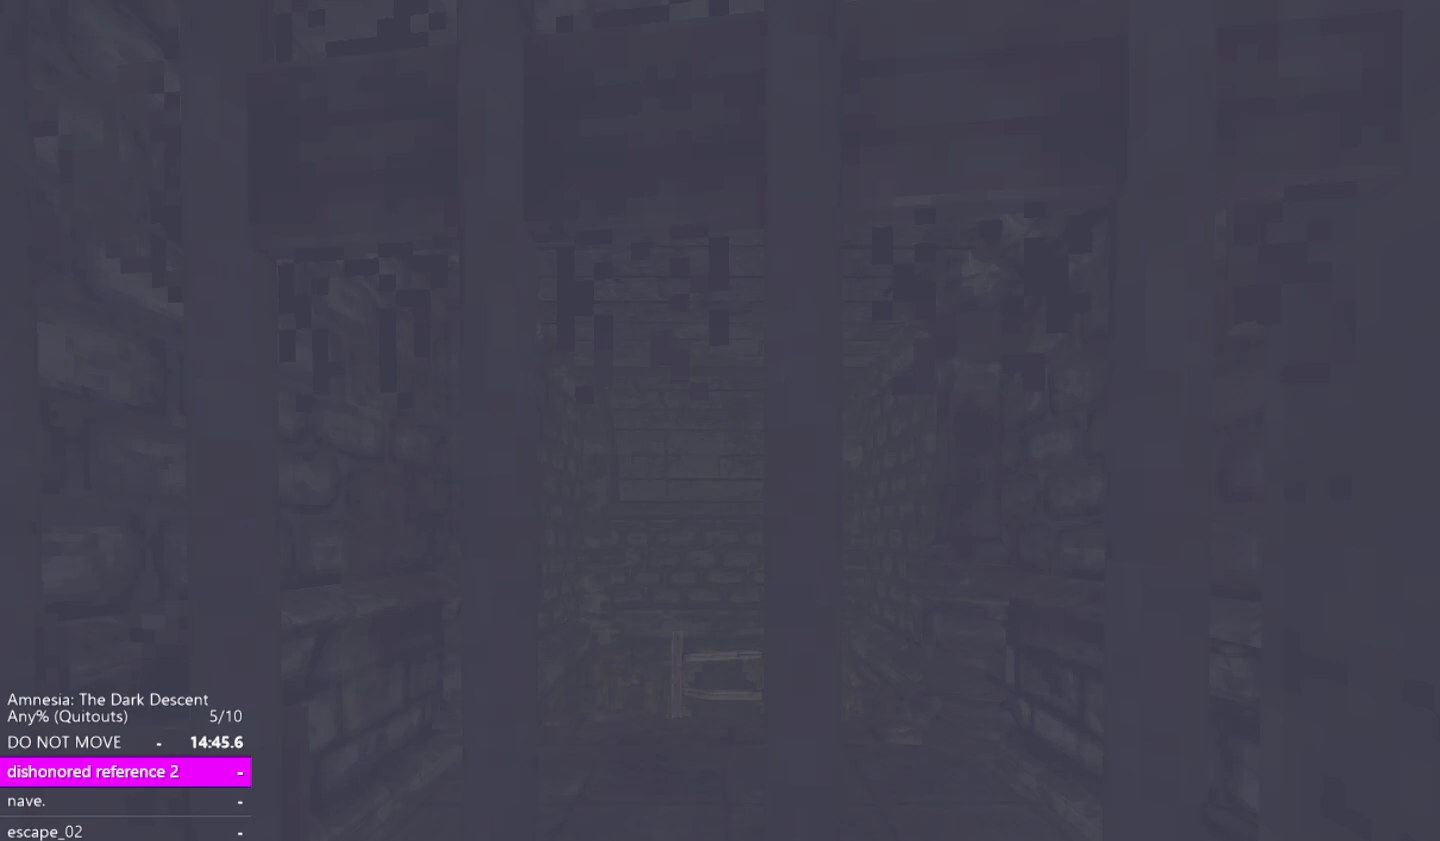
{"keys": ["shift", "w"], "mouse": ["left"], "events": []}
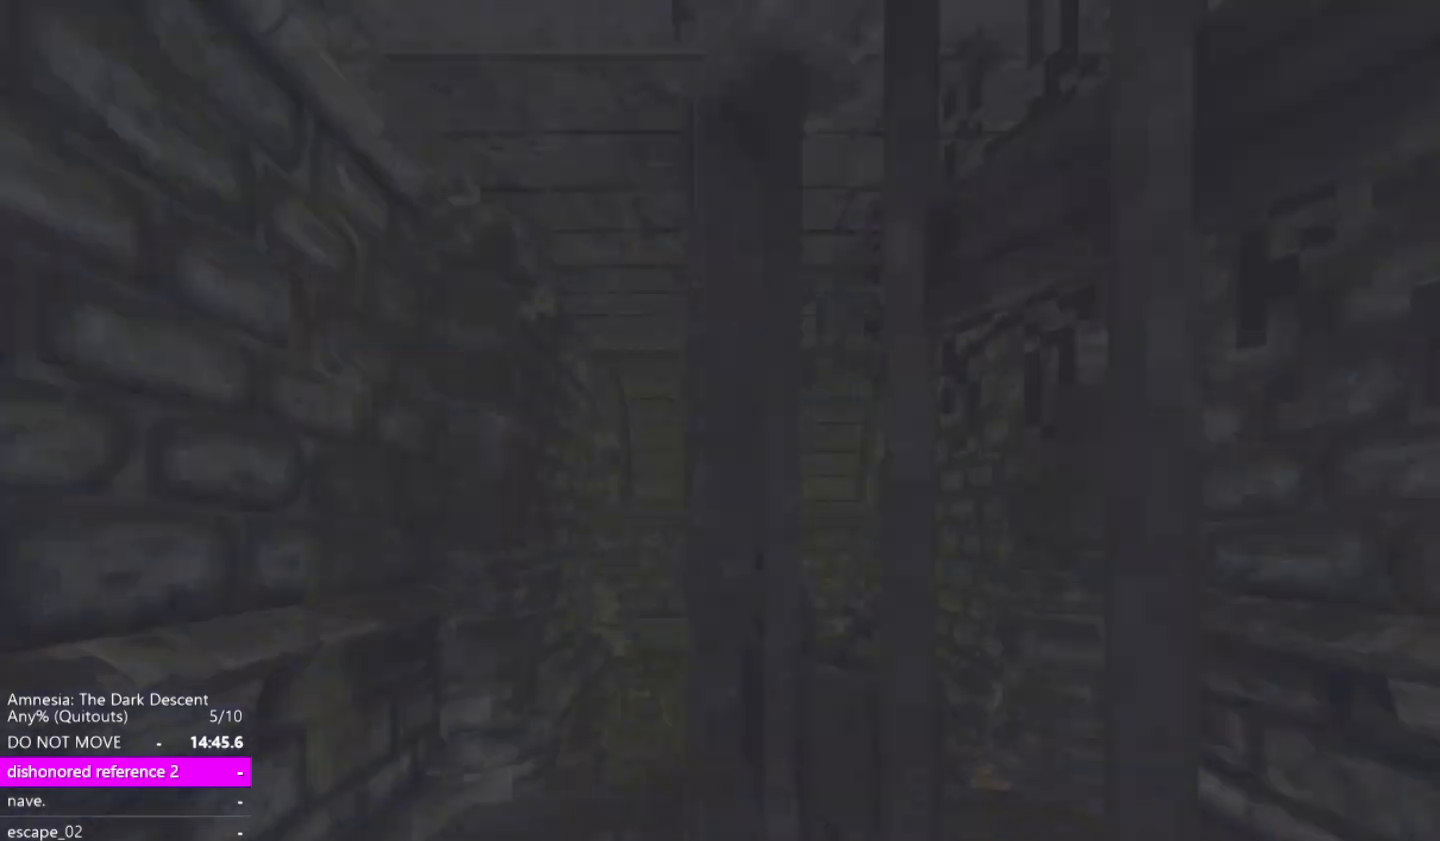
{"keys": ["shift", "w"], "mouse": [], "events": [[117, "mouse_left", "up"]]}
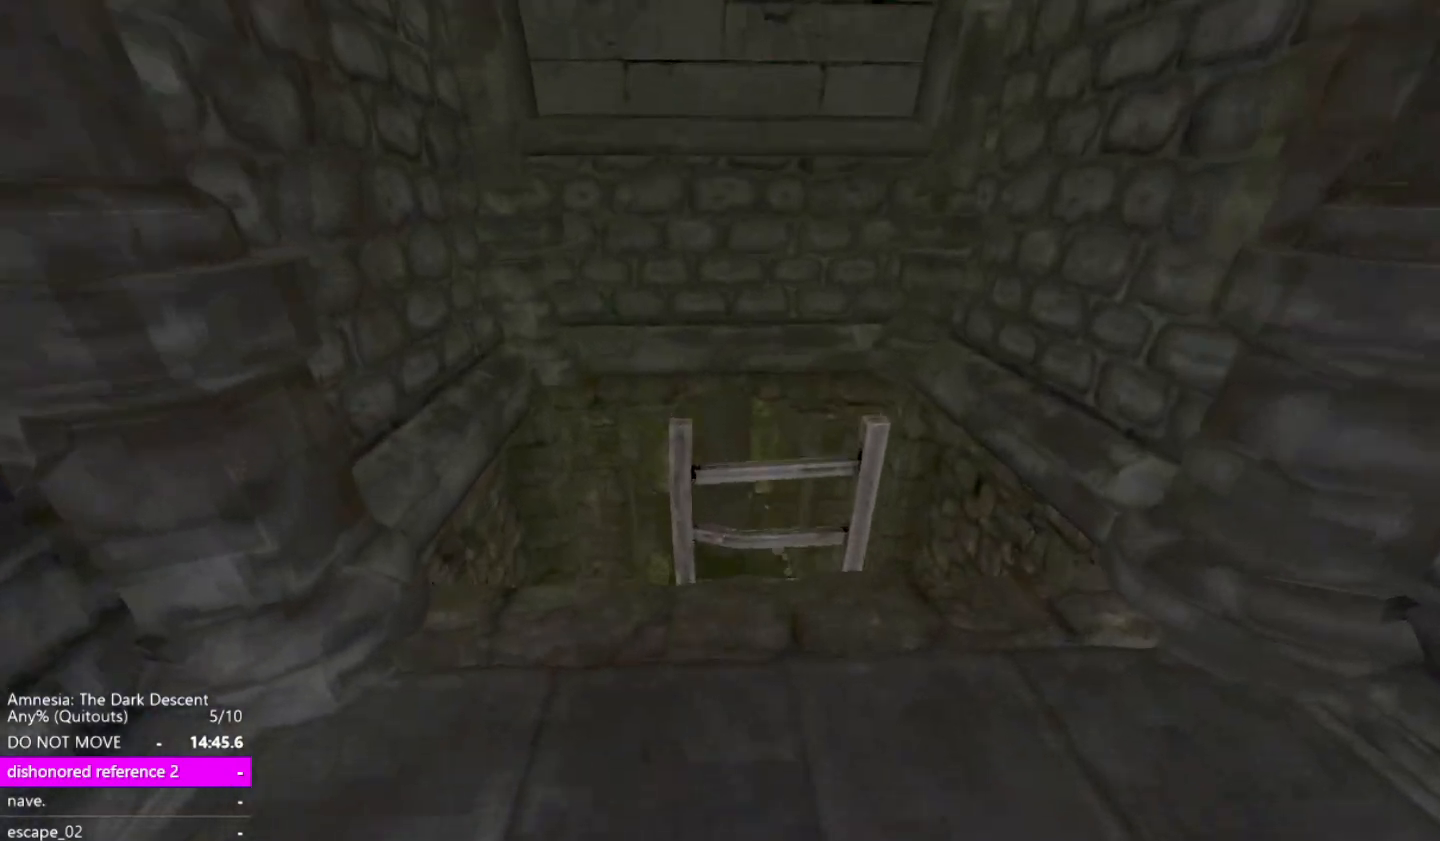
{"keys": ["a", "shift"], "mouse": [], "events": [[317, "mouse_left", "down"], [417, "a", "down"], [417, "mouse_left", "up"], [467, "w", "up"]]}
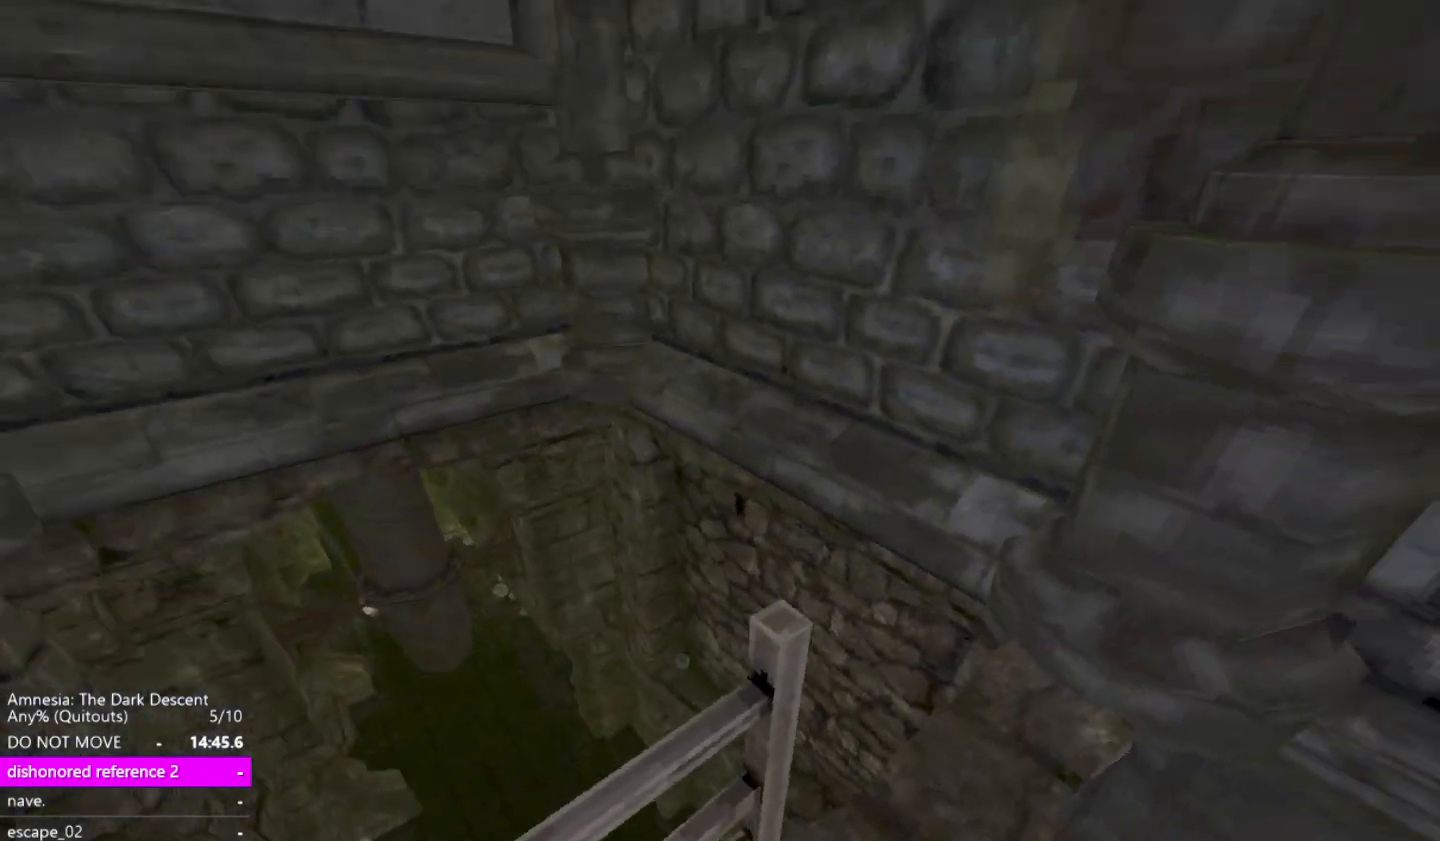
{"keys": ["a", "shift"], "mouse": [], "events": [[100, "mouse_left", "down"], [150, "mouse_left", "up"], [250, "w", "down"], [433, "w", "up"]]}
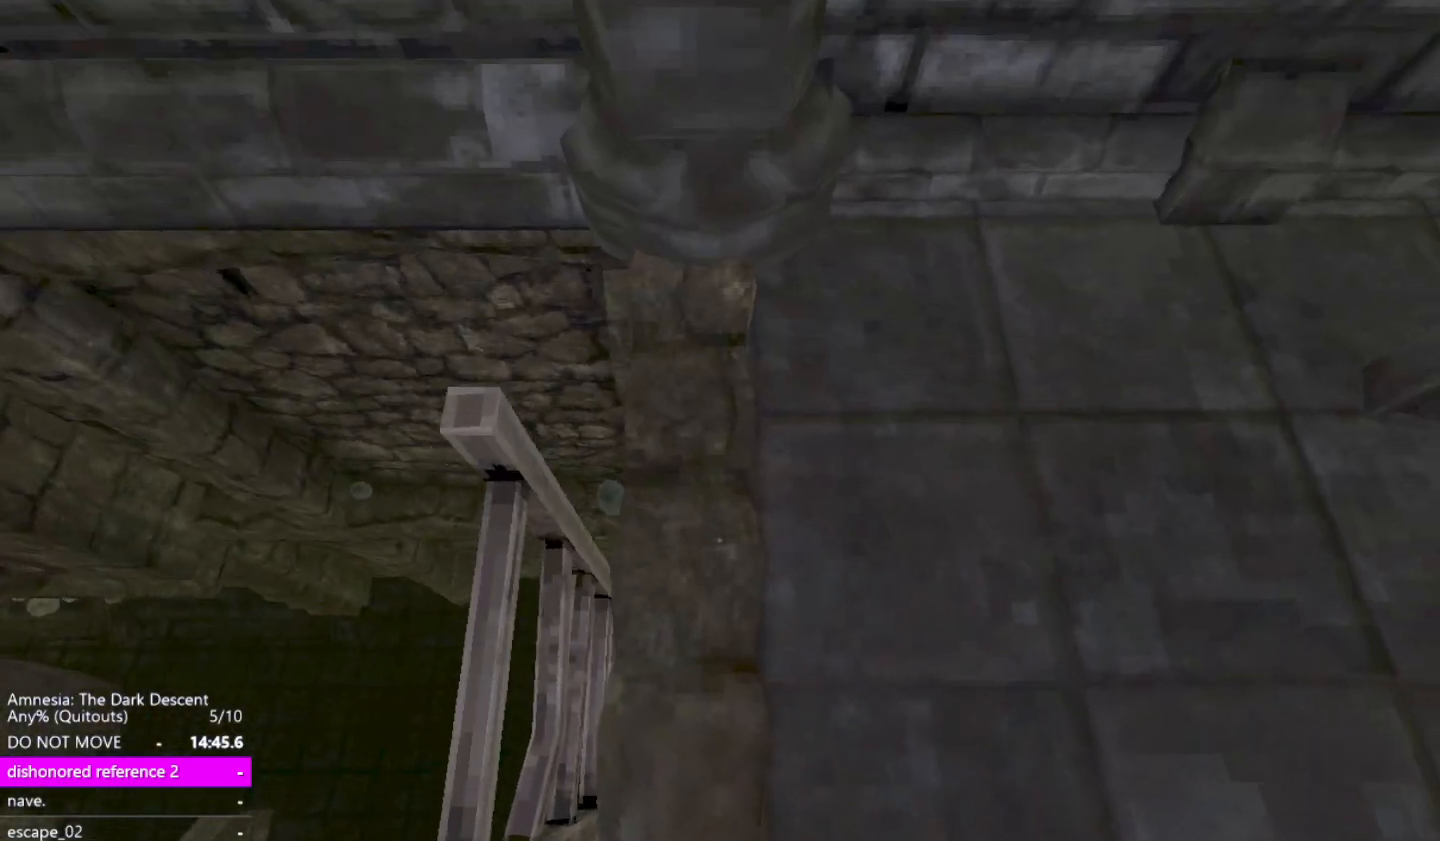
{"keys": ["shift"], "mouse": [], "events": [[300, "mouse_left", "down"], [400, "a", "up"], [400, "mouse_left", "up"]]}
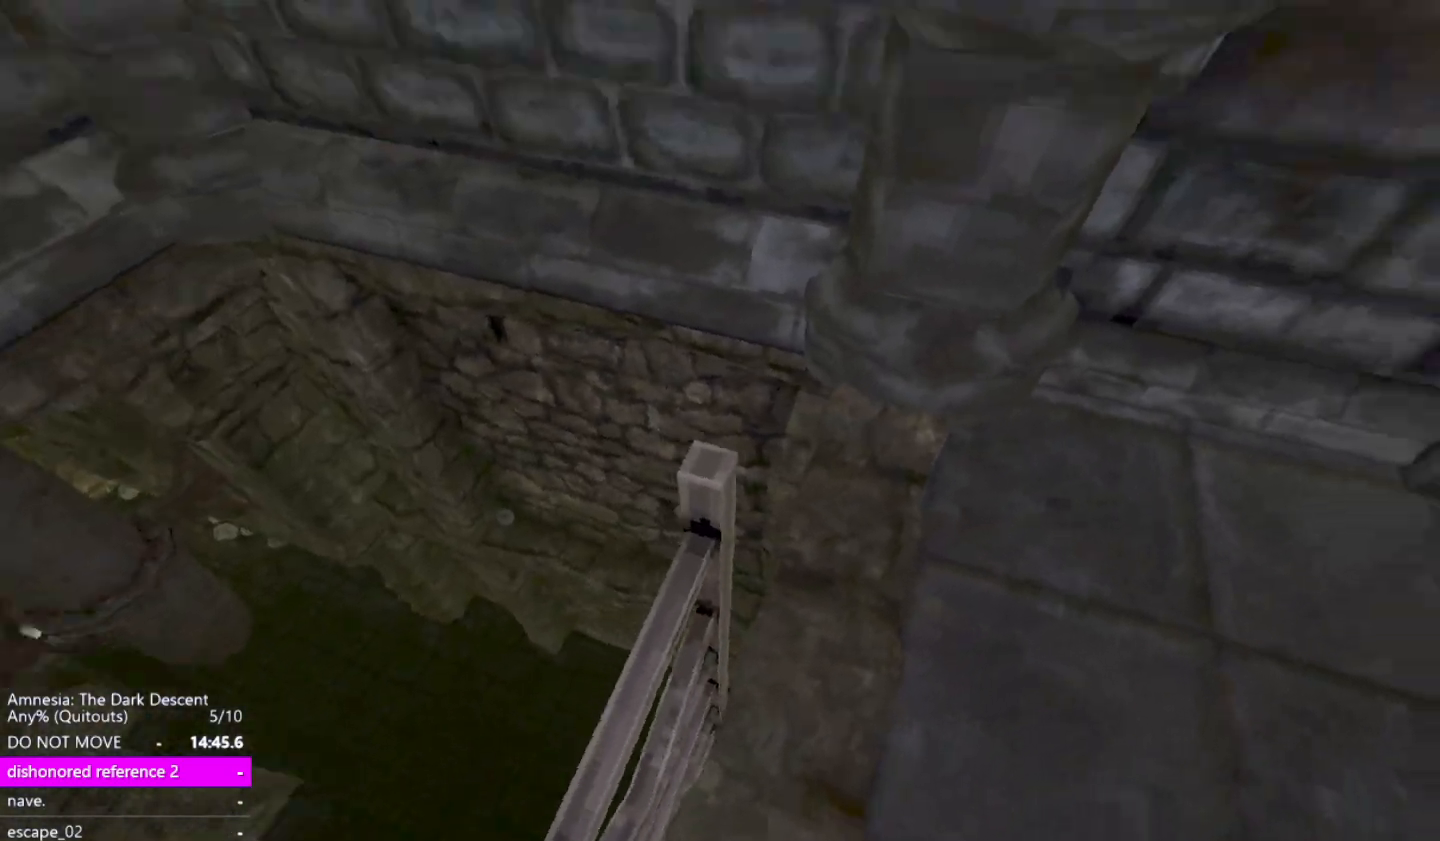
{"keys": ["shift"], "mouse": ["left"], "events": [[467, "mouse_left", "down"]]}
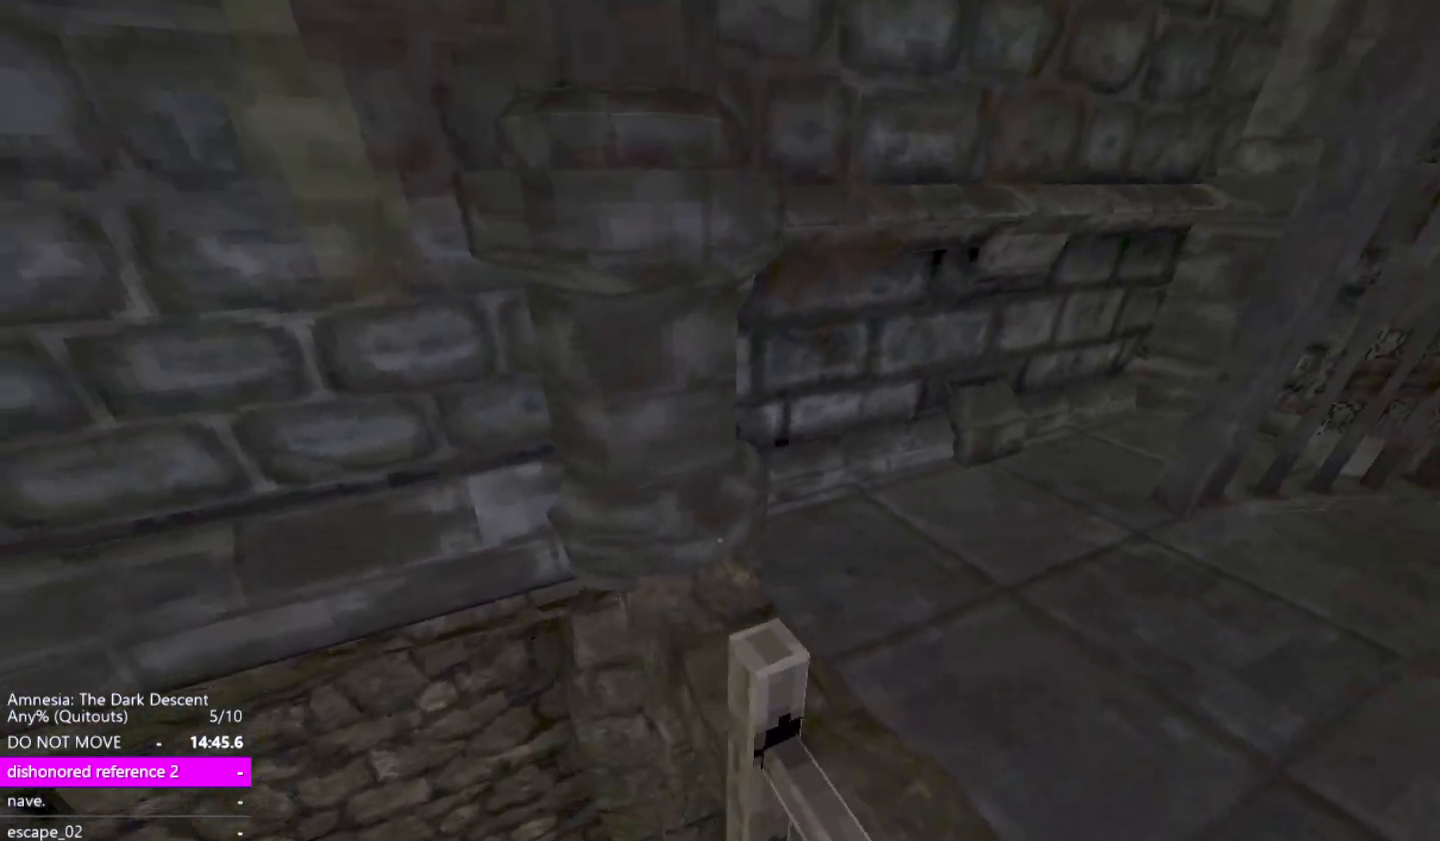
{"keys": ["shift", "w"], "mouse": [], "events": [[17, "mouse_left", "up"], [283, "w", "down"]]}
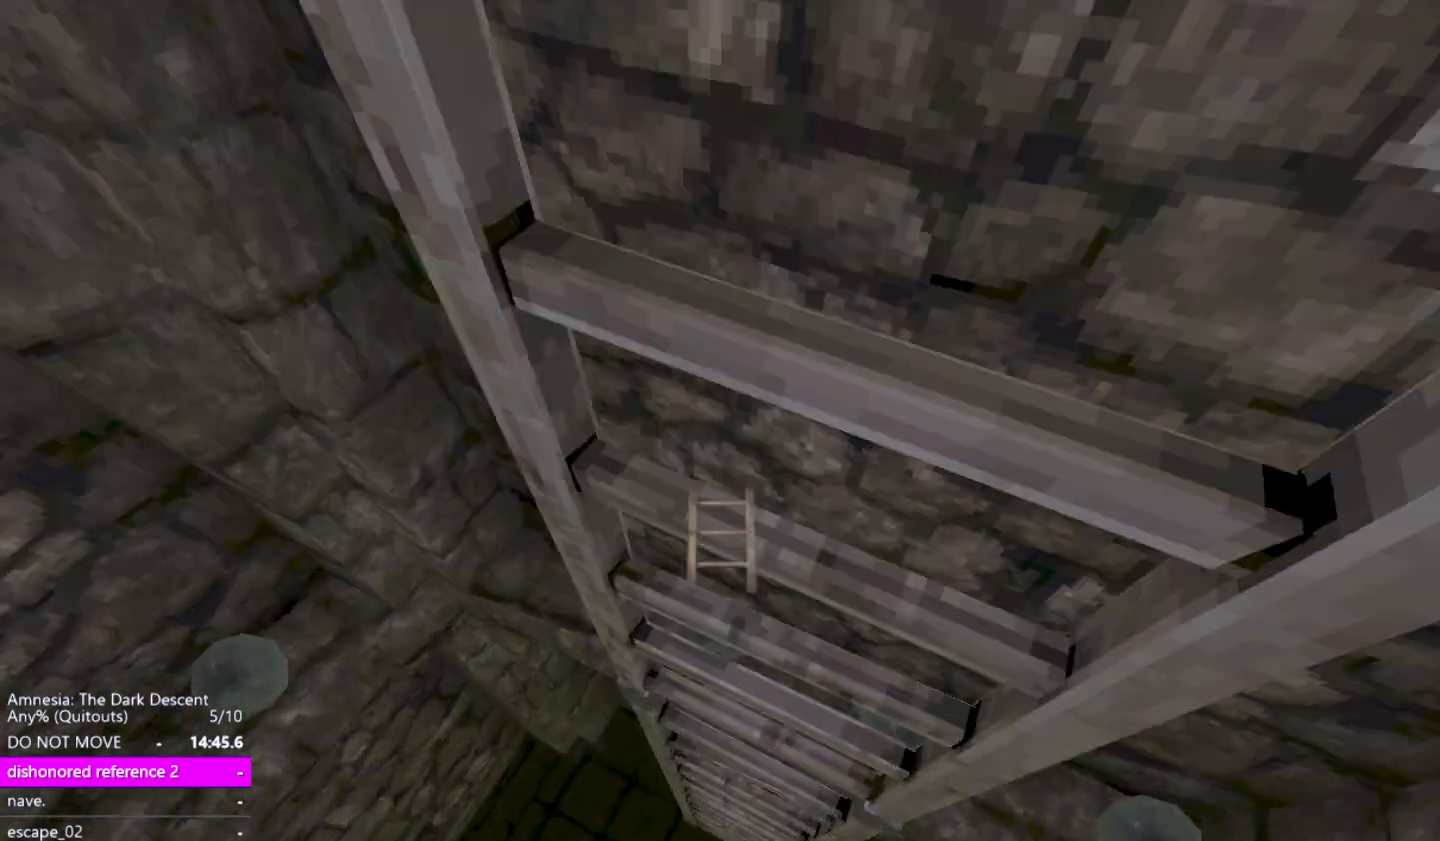
{"keys": ["shift", "w"], "mouse": [], "events": [[167, "mouse_left", "down"], [267, "mouse_left", "up"], [300, "mouse_left", "down"], [450, "mouse_left", "up"]]}
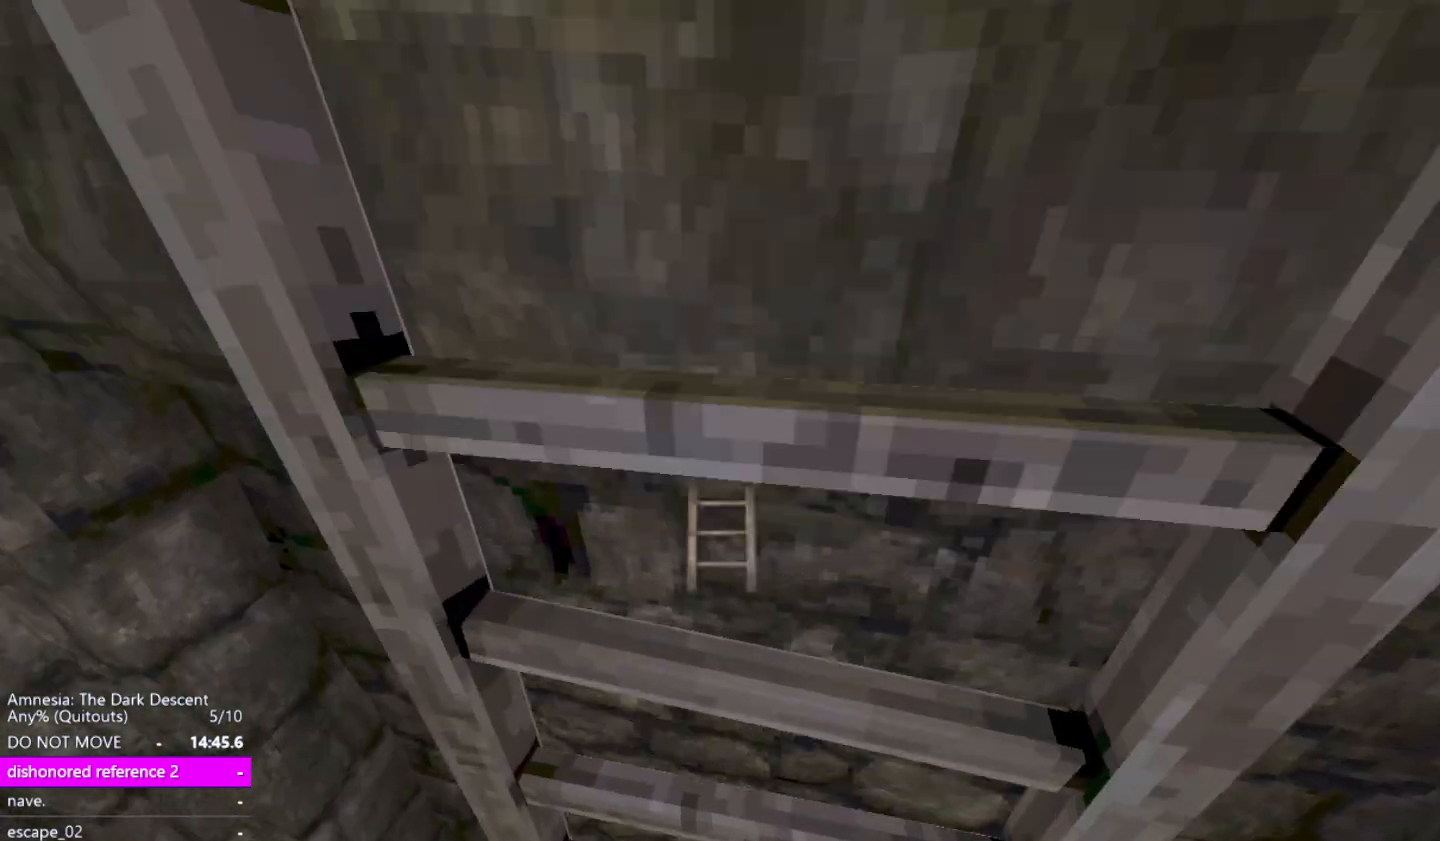
{"keys": ["shift", "w"], "mouse": [], "events": [[133, "mouse_left", "down"], [233, "mouse_left", "up"], [417, "mouse_left", "down"], [467, "mouse_left", "up"]]}
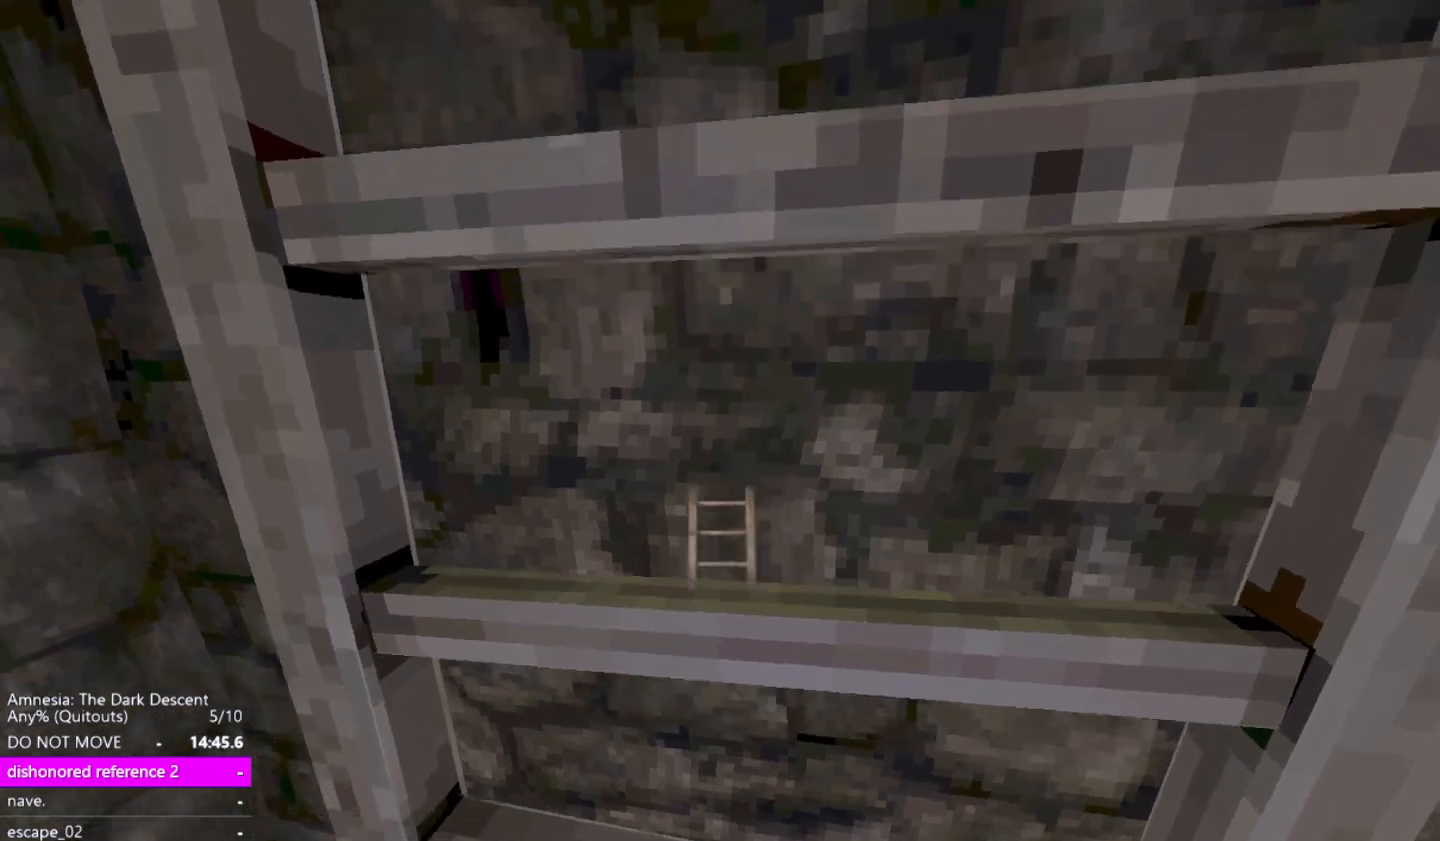
{"keys": ["shift", "w"], "mouse": [], "events": [[17, "a", "down"], [250, "a", "up"]]}
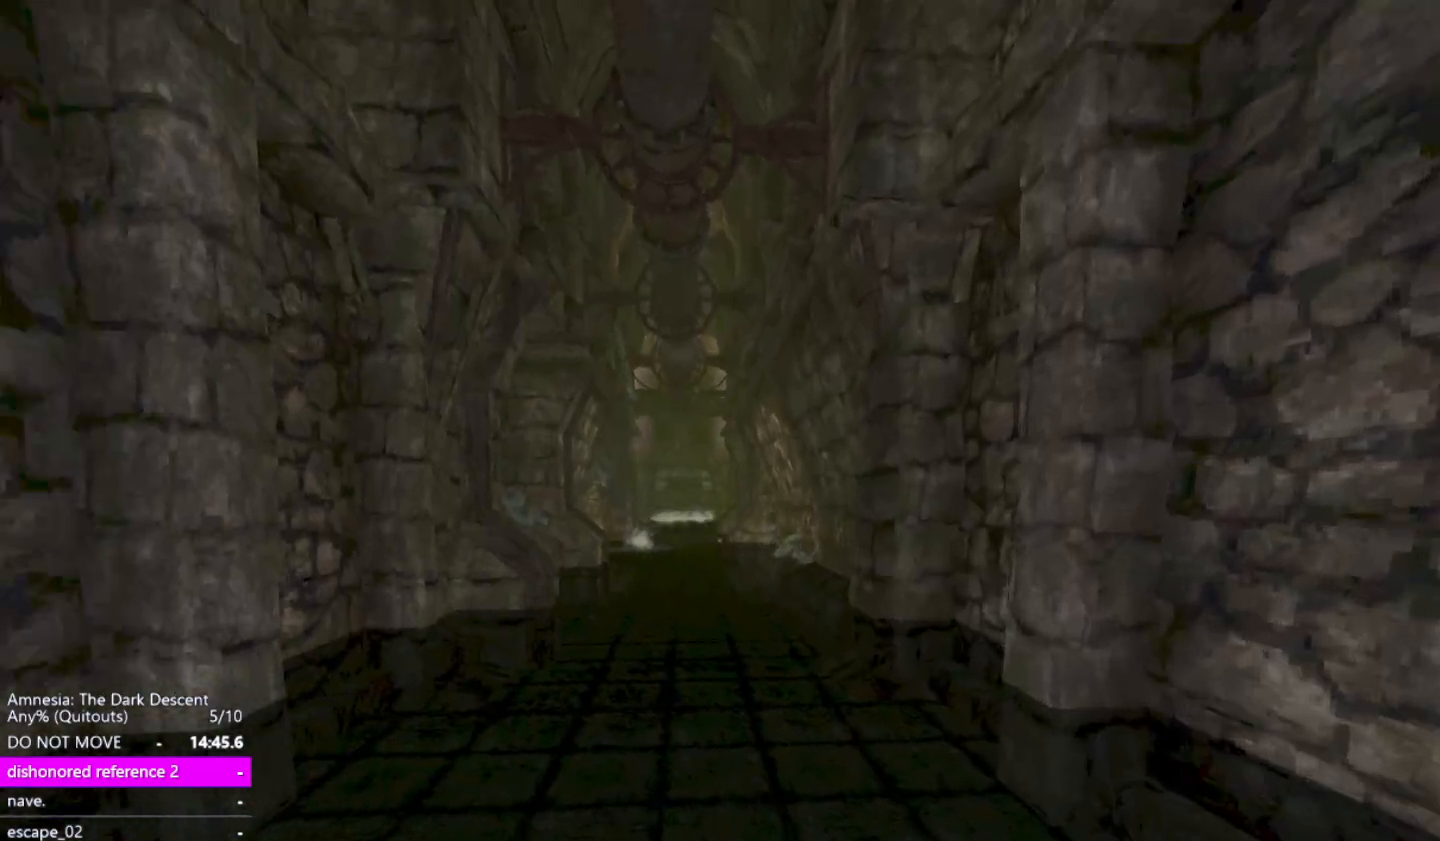
{"keys": ["shift", "w"], "mouse": [], "events": [[117, "down", "down"], [317, "down", "up"]]}
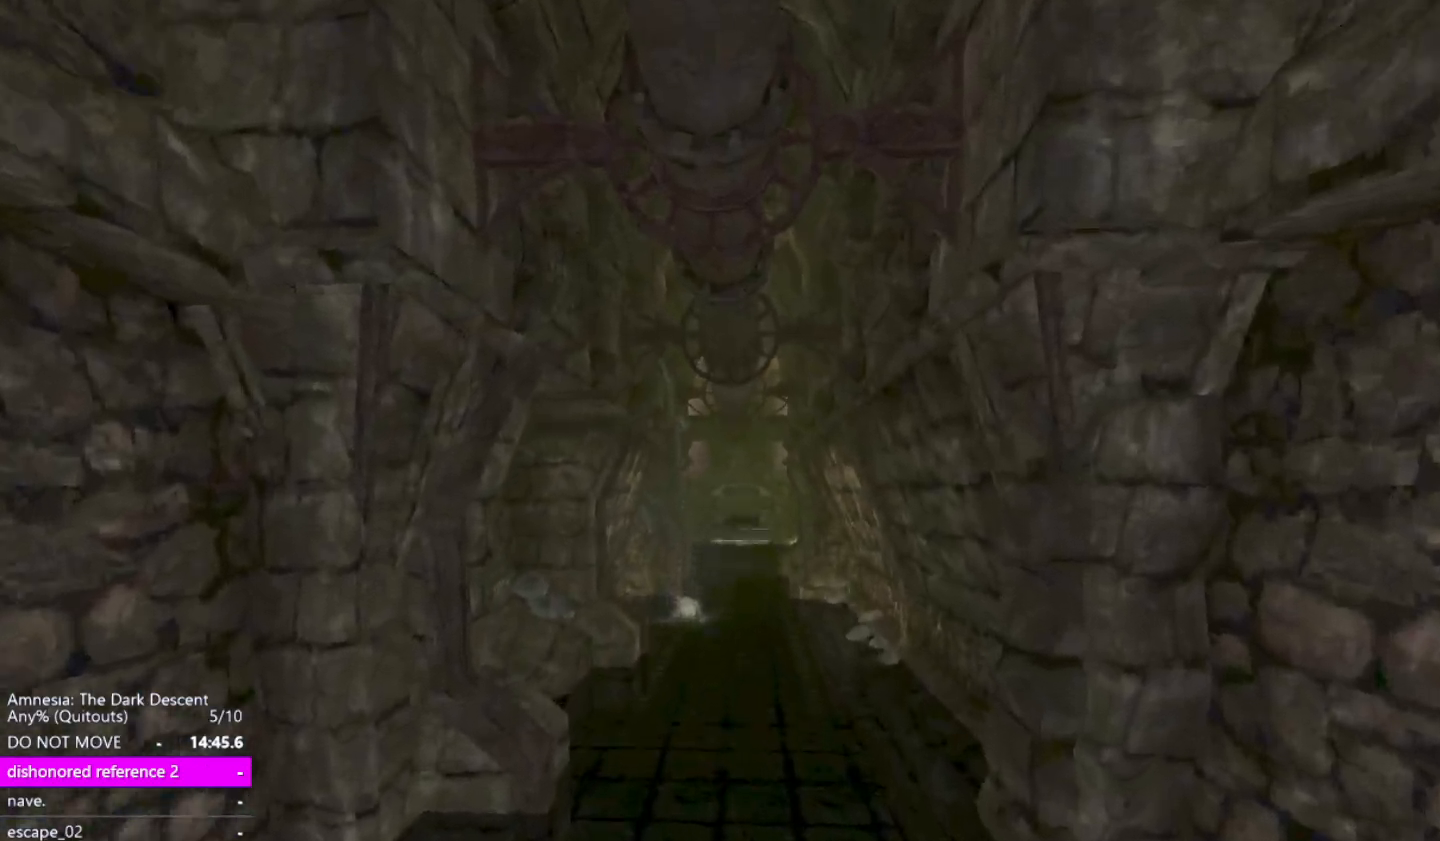
{"keys": ["shift", "w"], "mouse": [], "events": []}
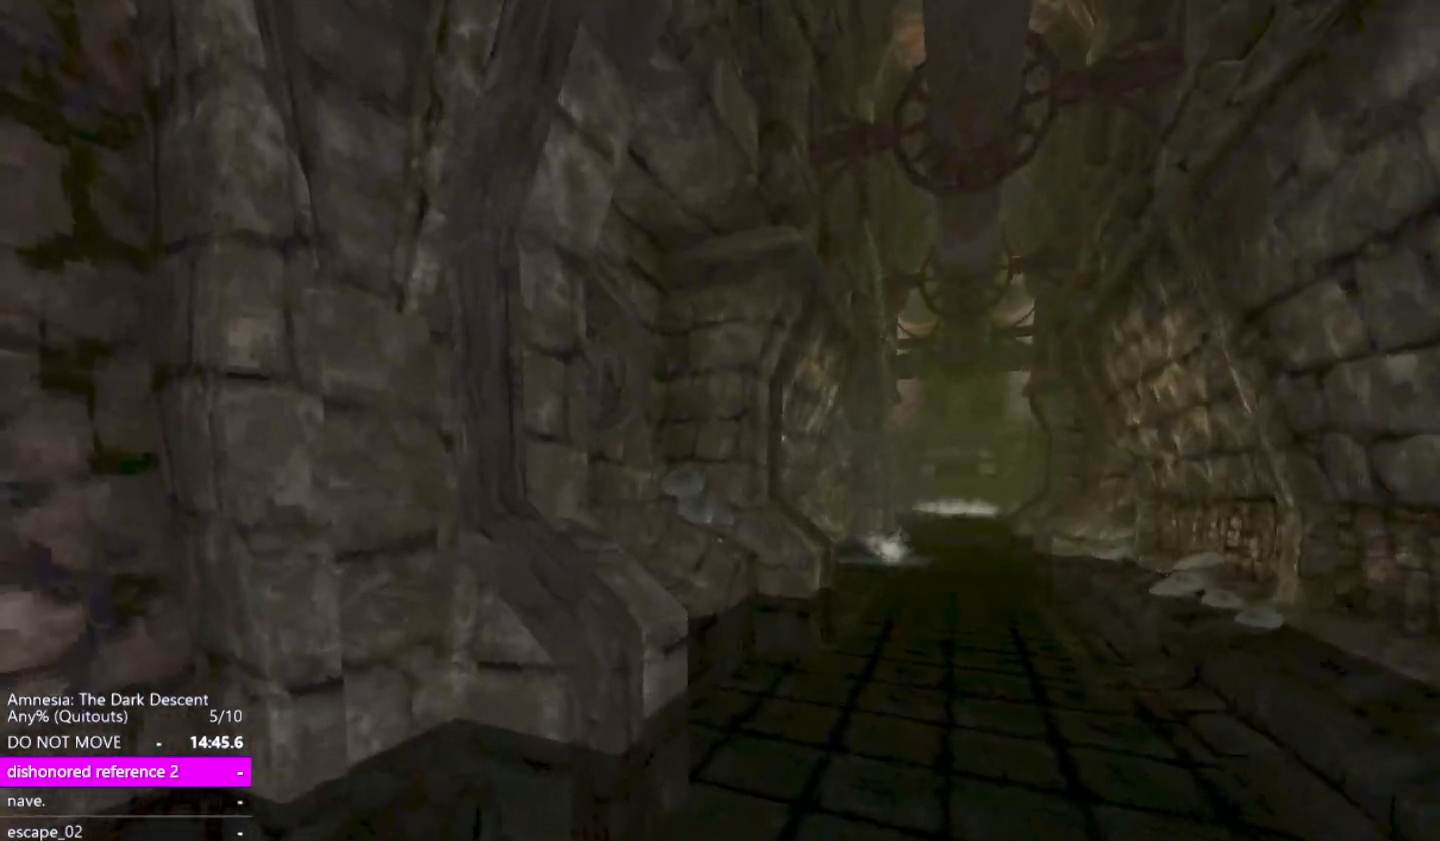
{"keys": ["shift", "w"], "mouse": [], "events": [[150, "up", "down"], [383, "up", "up"]]}
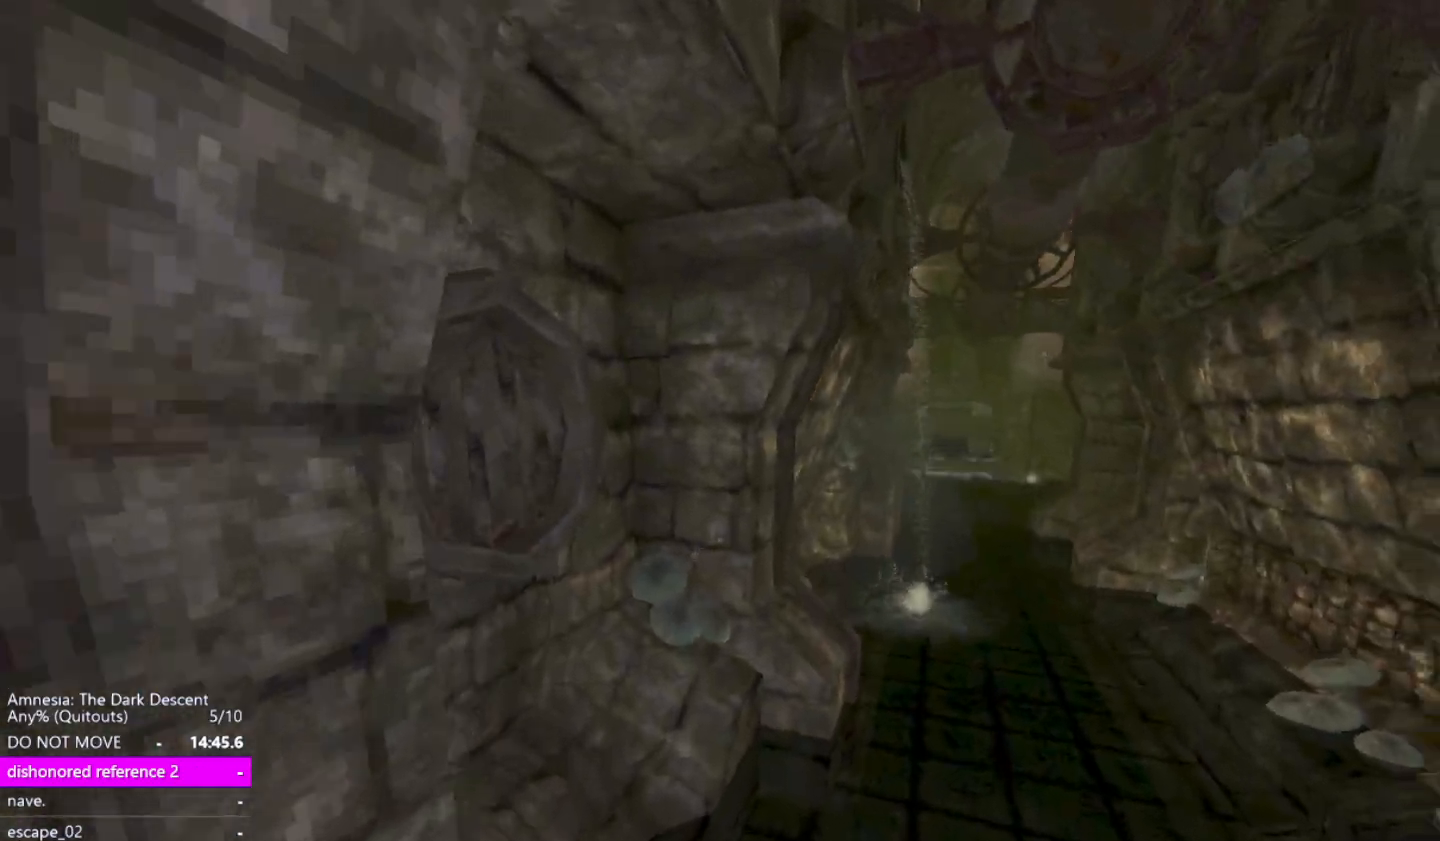
{"keys": ["shift", "w"], "mouse": [], "events": [[217, "down", "down"], [450, "down", "up"]]}
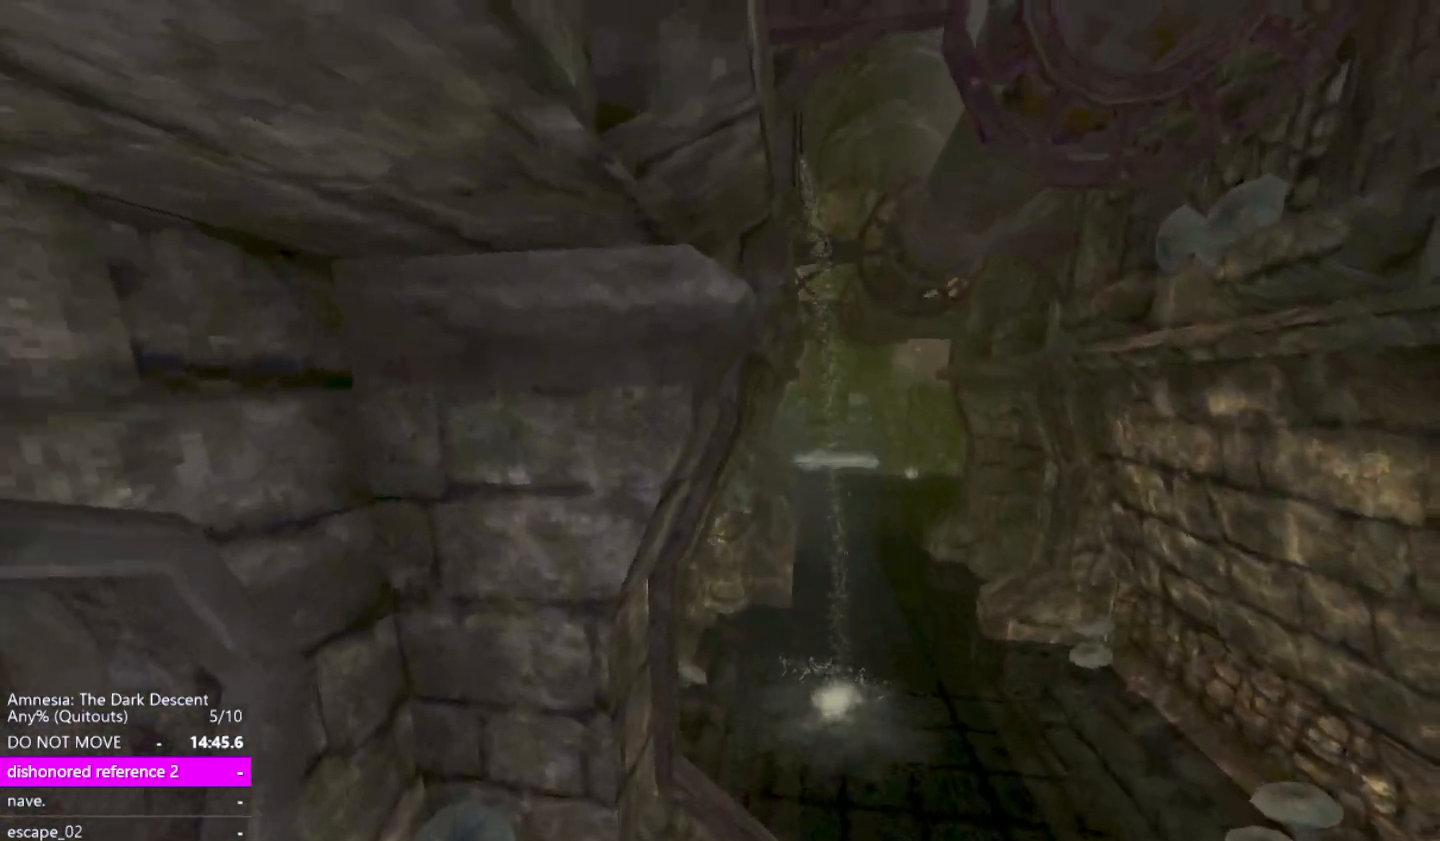
{"keys": ["shift", "w"], "mouse": [], "events": [[83, "d", "down"], [317, "d", "up"]]}
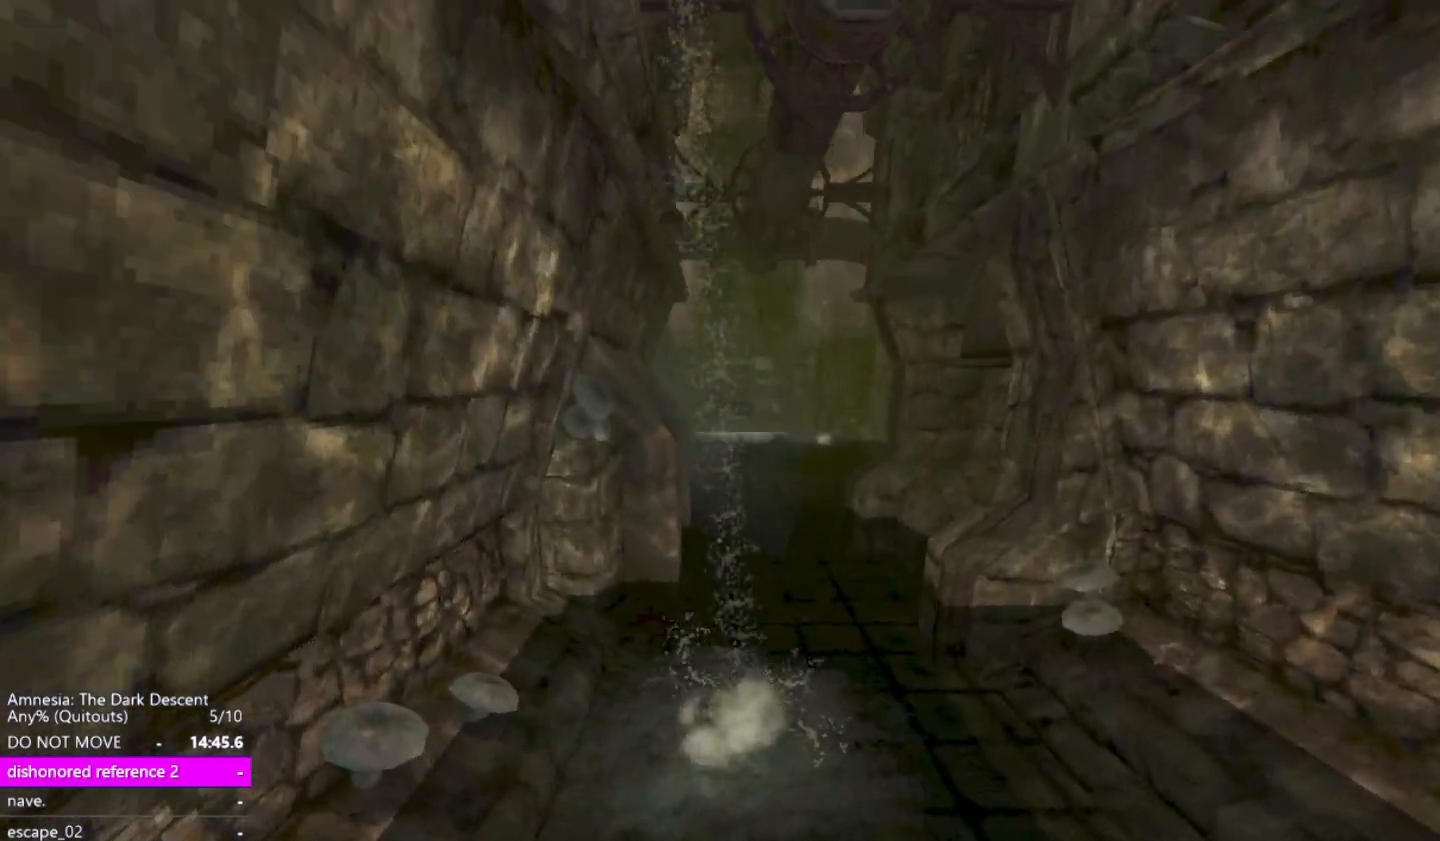
{"keys": ["shift", "w"], "mouse": [], "events": [[17, "up", "down"], [150, "up", "up"], [200, "up", "down"], [250, "up", "up"]]}
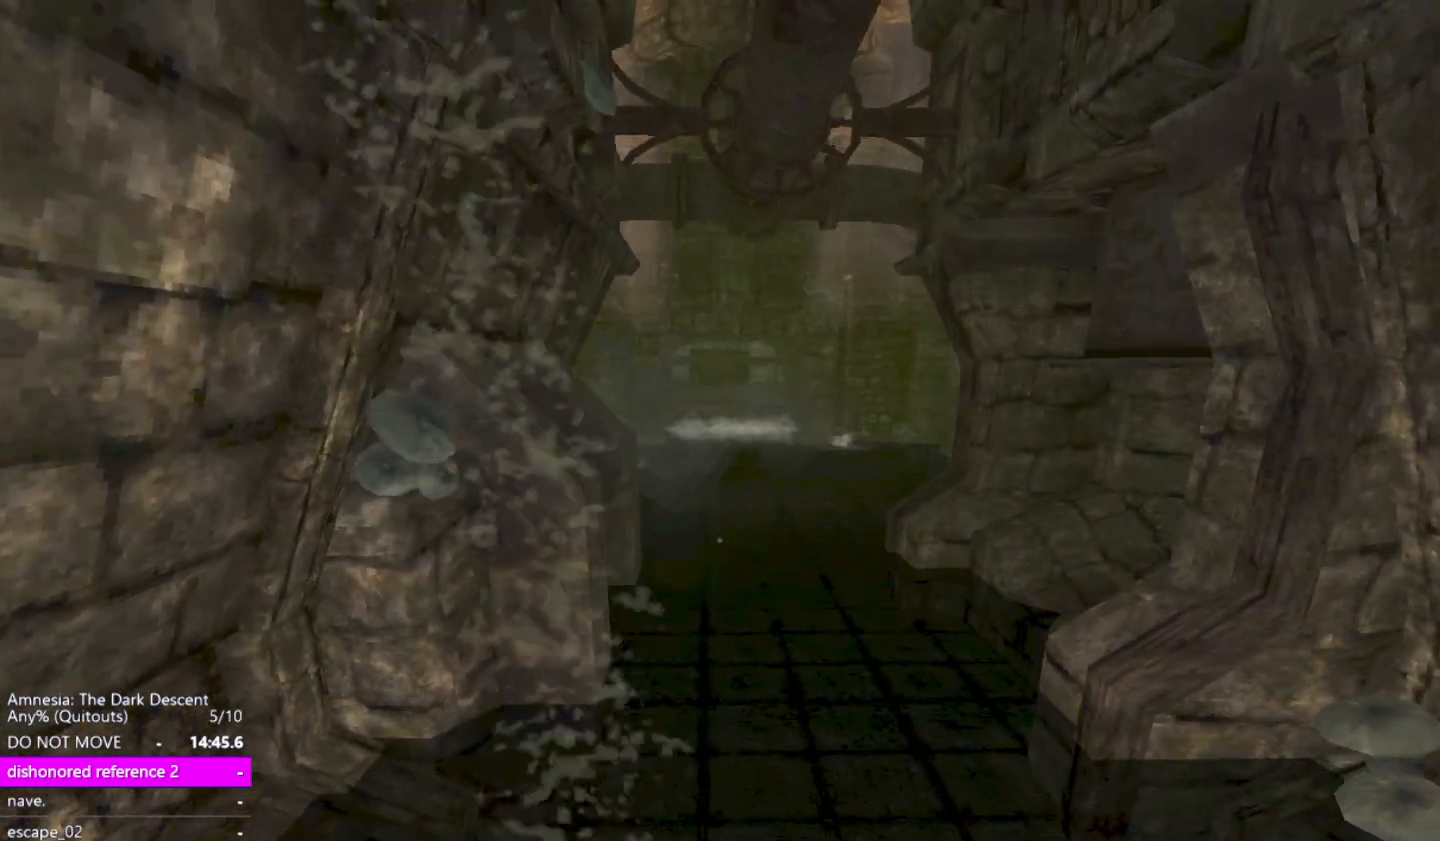
{"keys": ["down", "shift", "w"], "mouse": [], "events": [[267, "down", "down"], [300, "down", "up"], [350, "down", "down"]]}
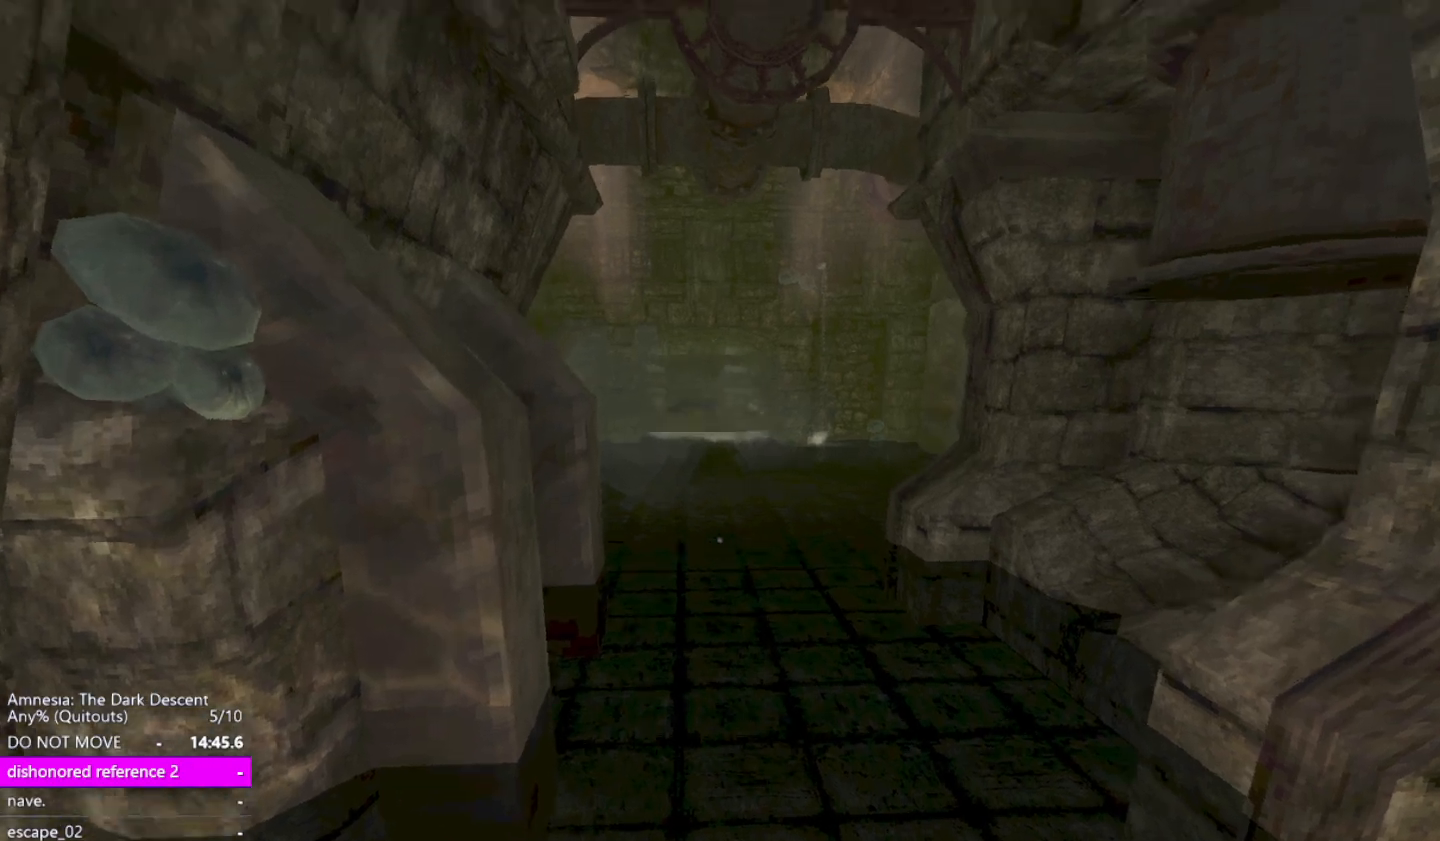
{"keys": ["shift", "w"], "mouse": [], "events": [[83, "down", "up"]]}
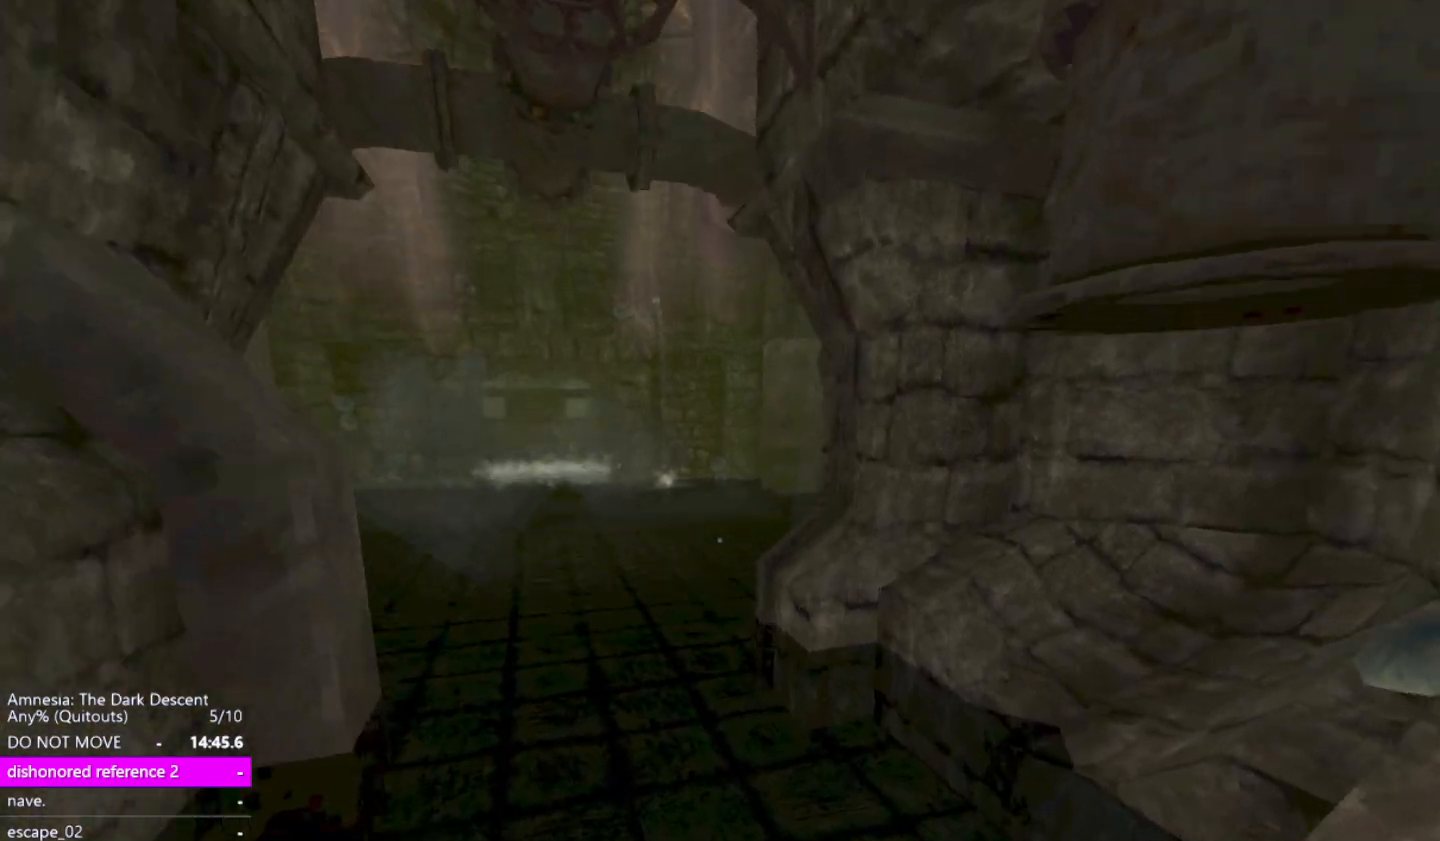
{"keys": ["shift", "w"], "mouse": [], "events": [[50, "up", "down"], [250, "up", "up"]]}
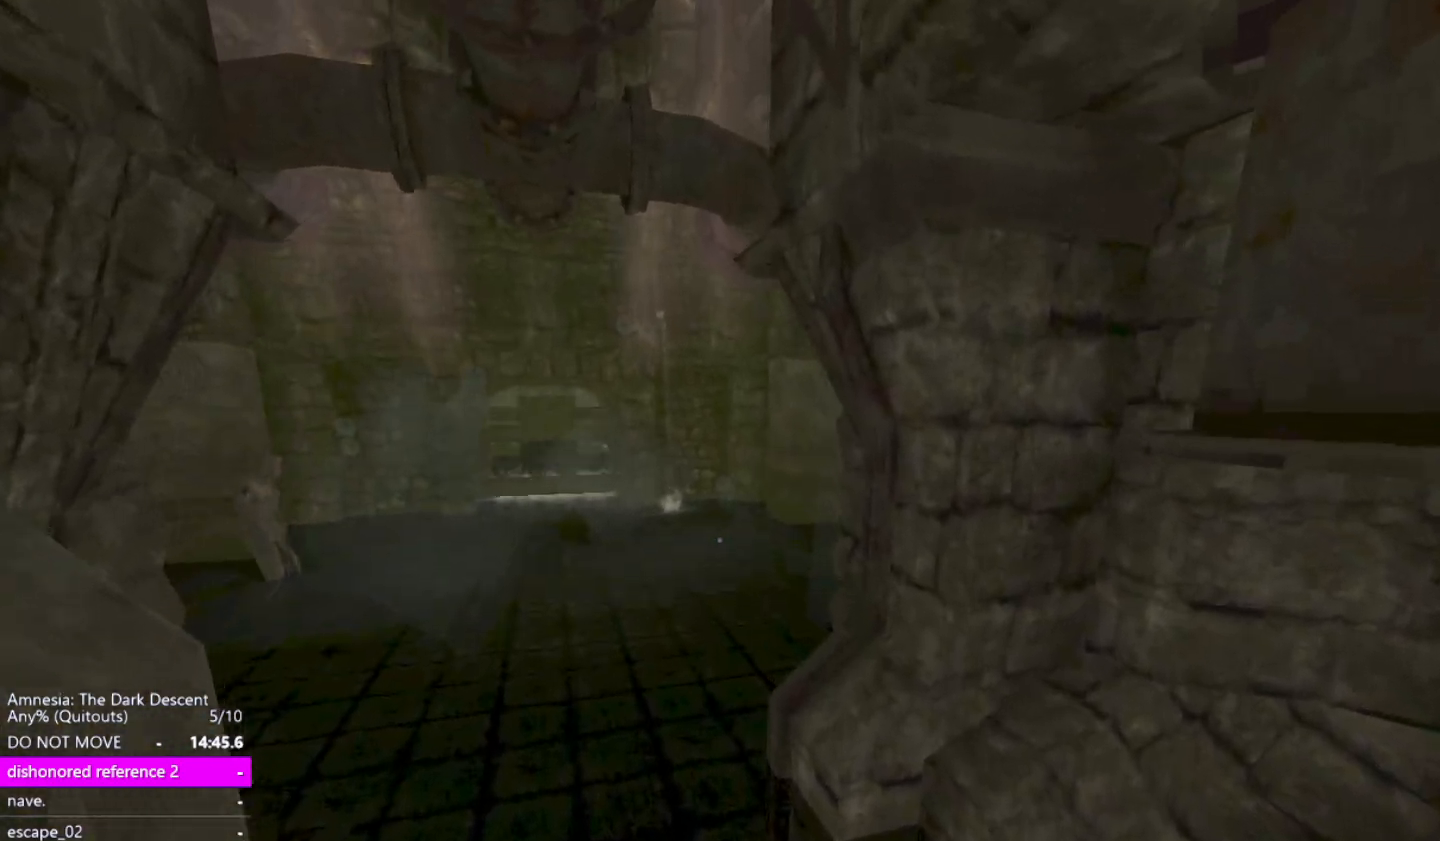
{"keys": ["shift", "w"], "mouse": [], "events": []}
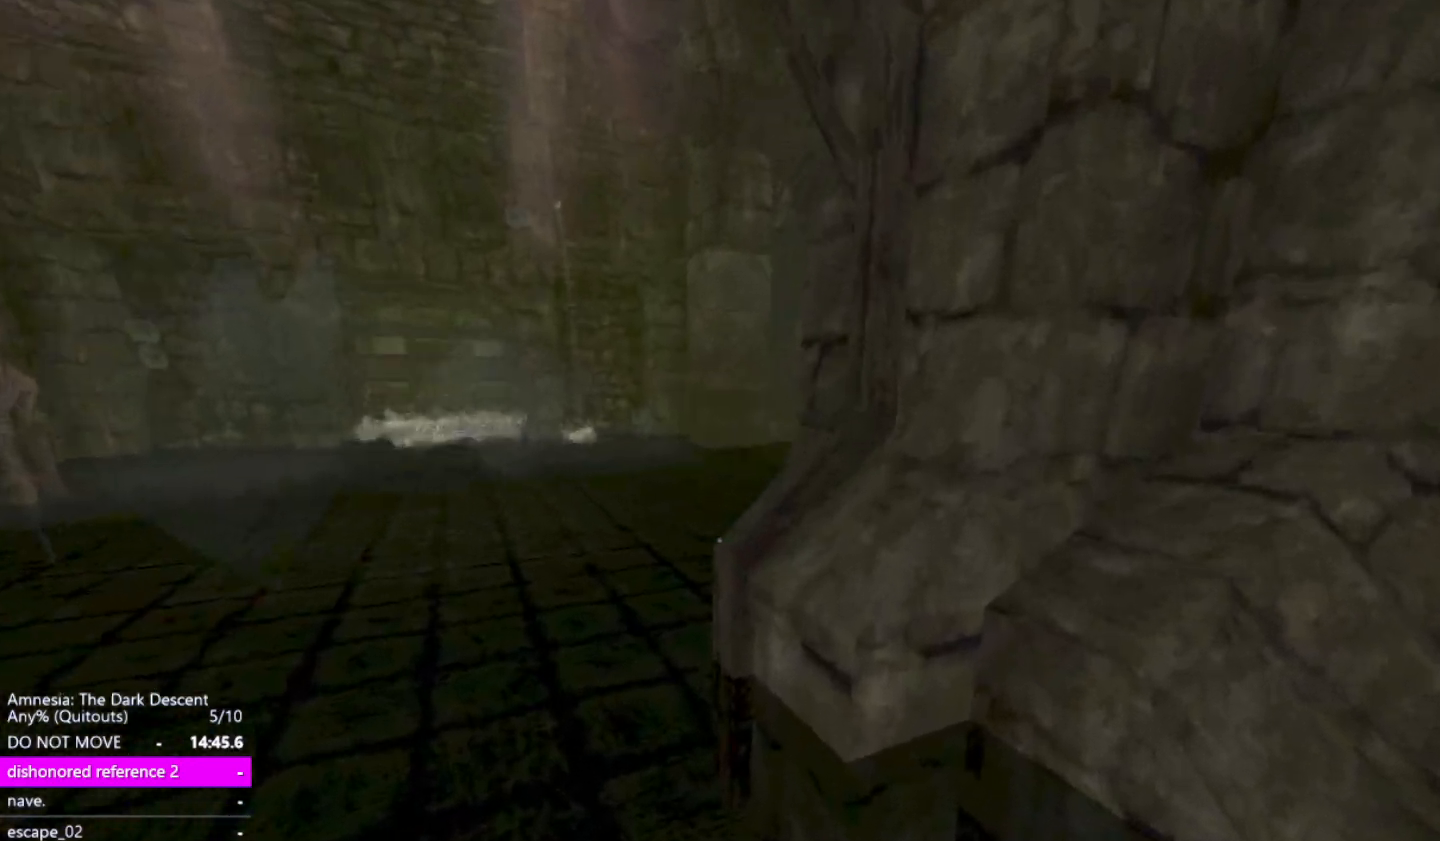
{"keys": ["shift", "w"], "mouse": [], "events": [[33, "down", "down"], [333, "down", "up"]]}
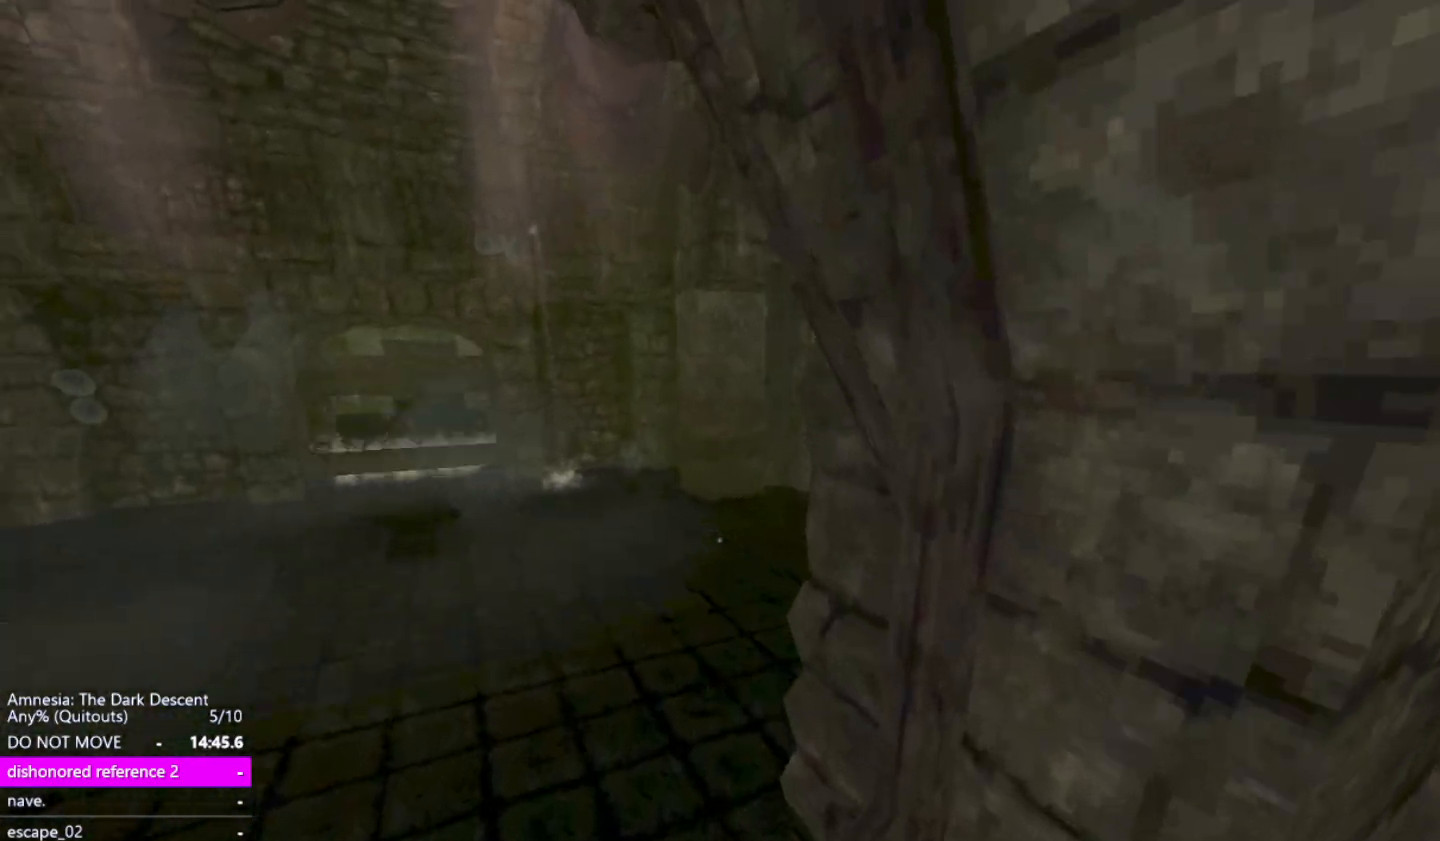
{"keys": ["shift", "w"], "mouse": [], "events": [[150, "up", "down"], [383, "up", "up"], [433, "up", "down"], [483, "up", "up"]]}
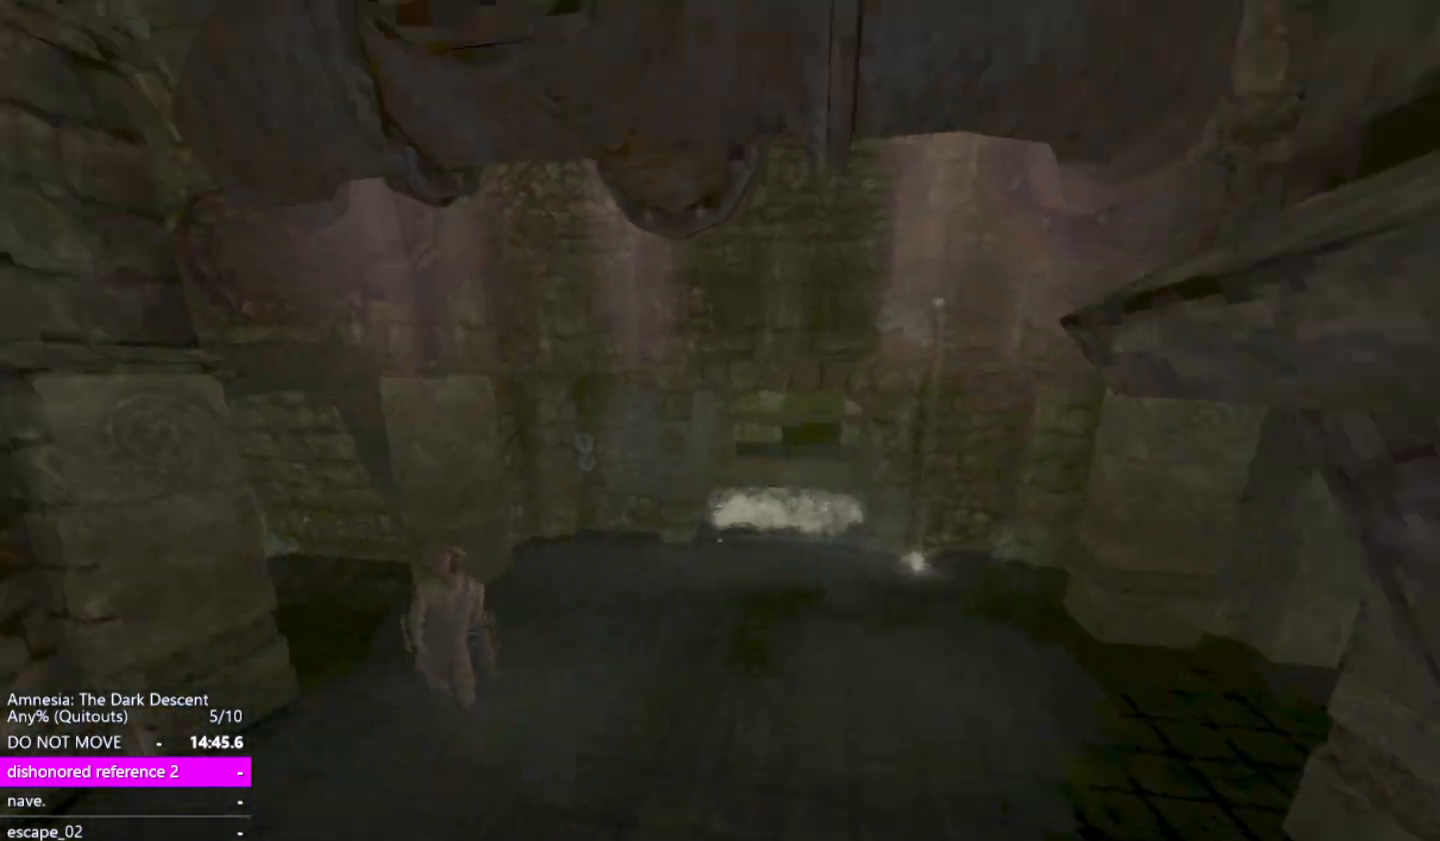
{"keys": ["down", "shift", "w"], "mouse": [], "events": [[33, "a", "down"], [167, "a", "up"], [500, "down", "down"]]}
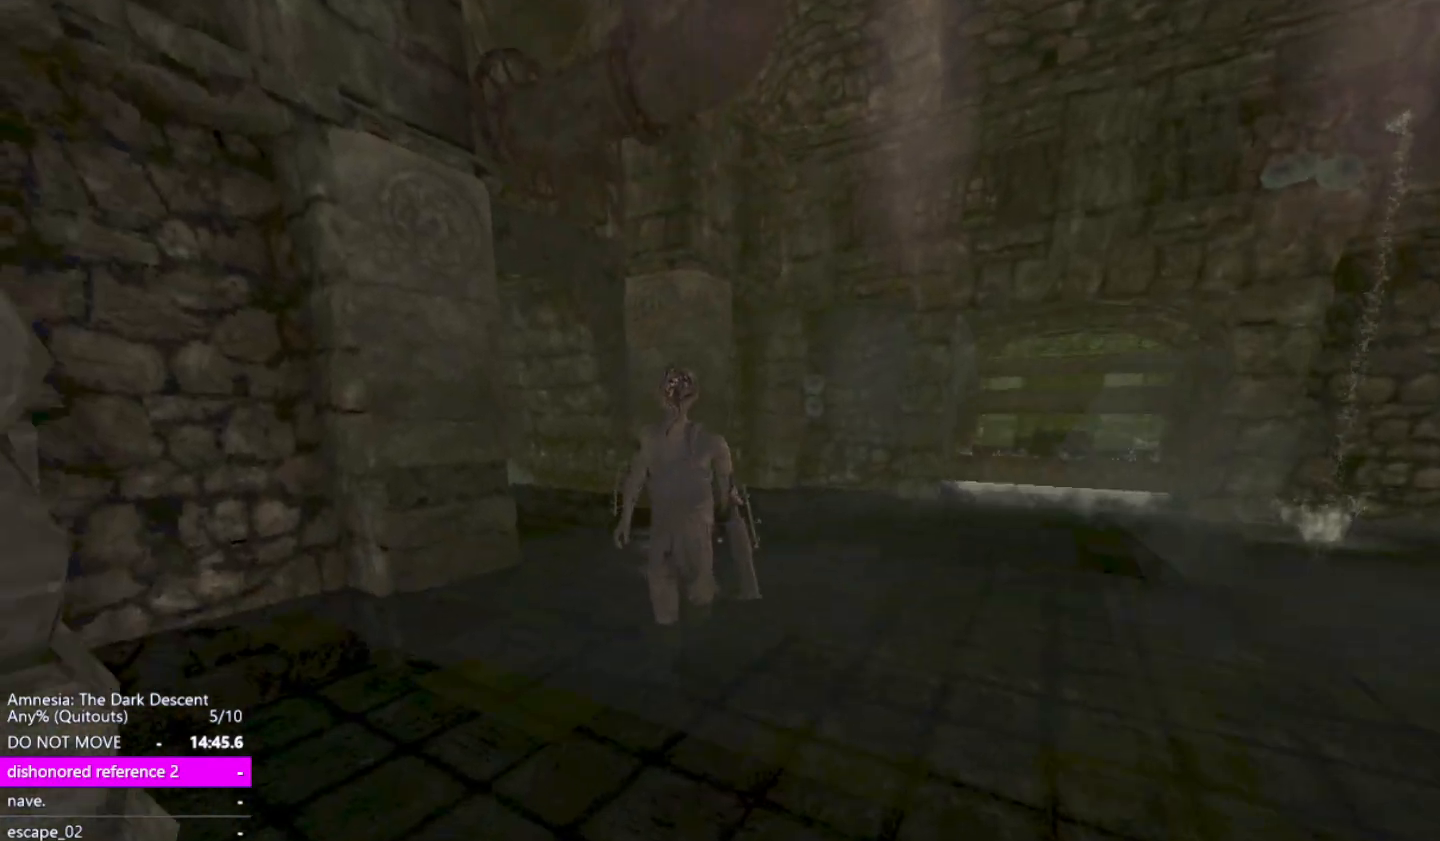
{"keys": ["shift", "w"], "mouse": [], "events": [[317, "down", "up"]]}
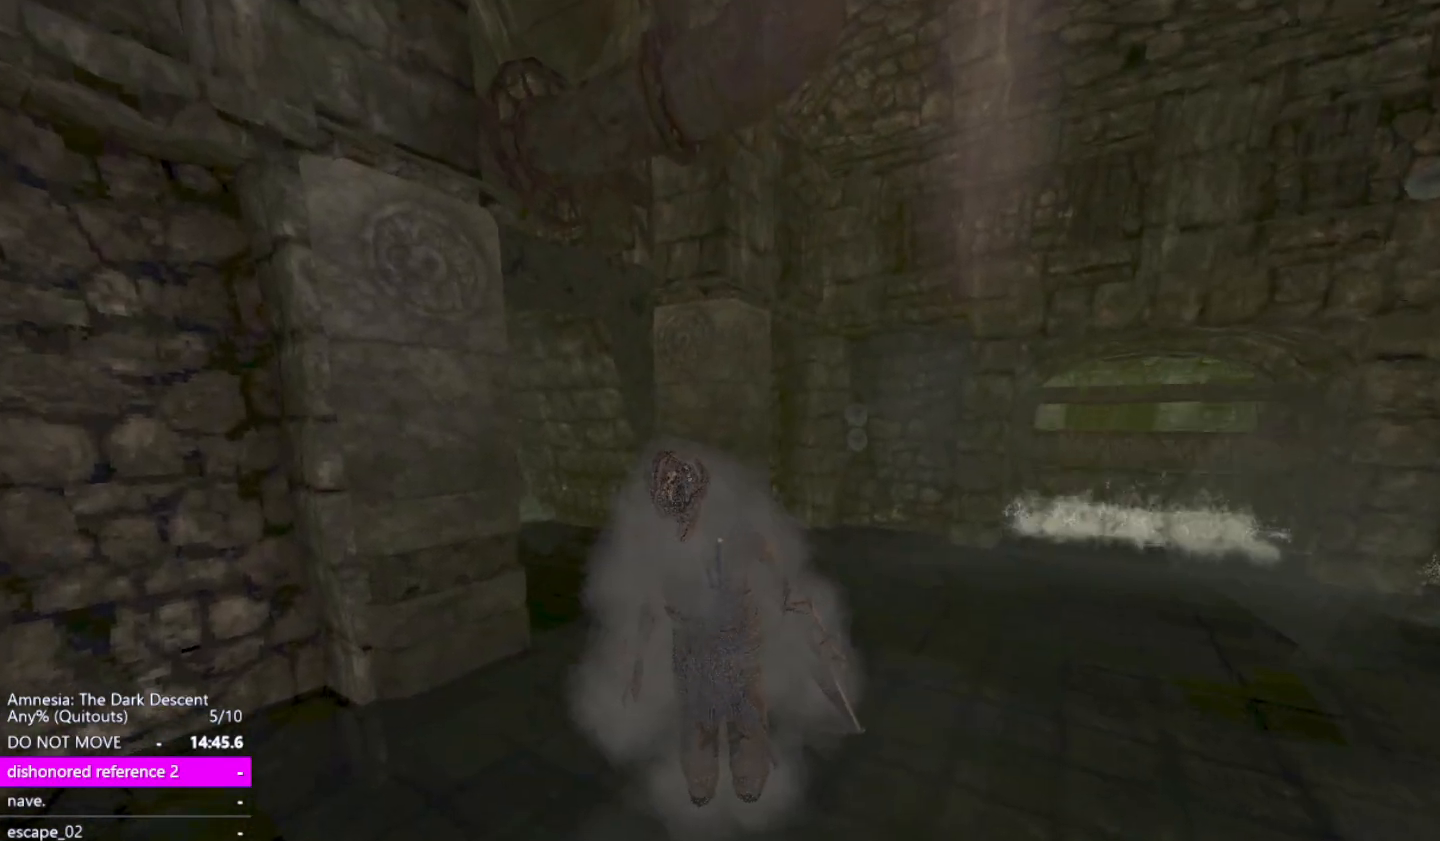
{"keys": ["shift", "w"], "mouse": [], "events": [[200, "up", "down"], [433, "up", "up"]]}
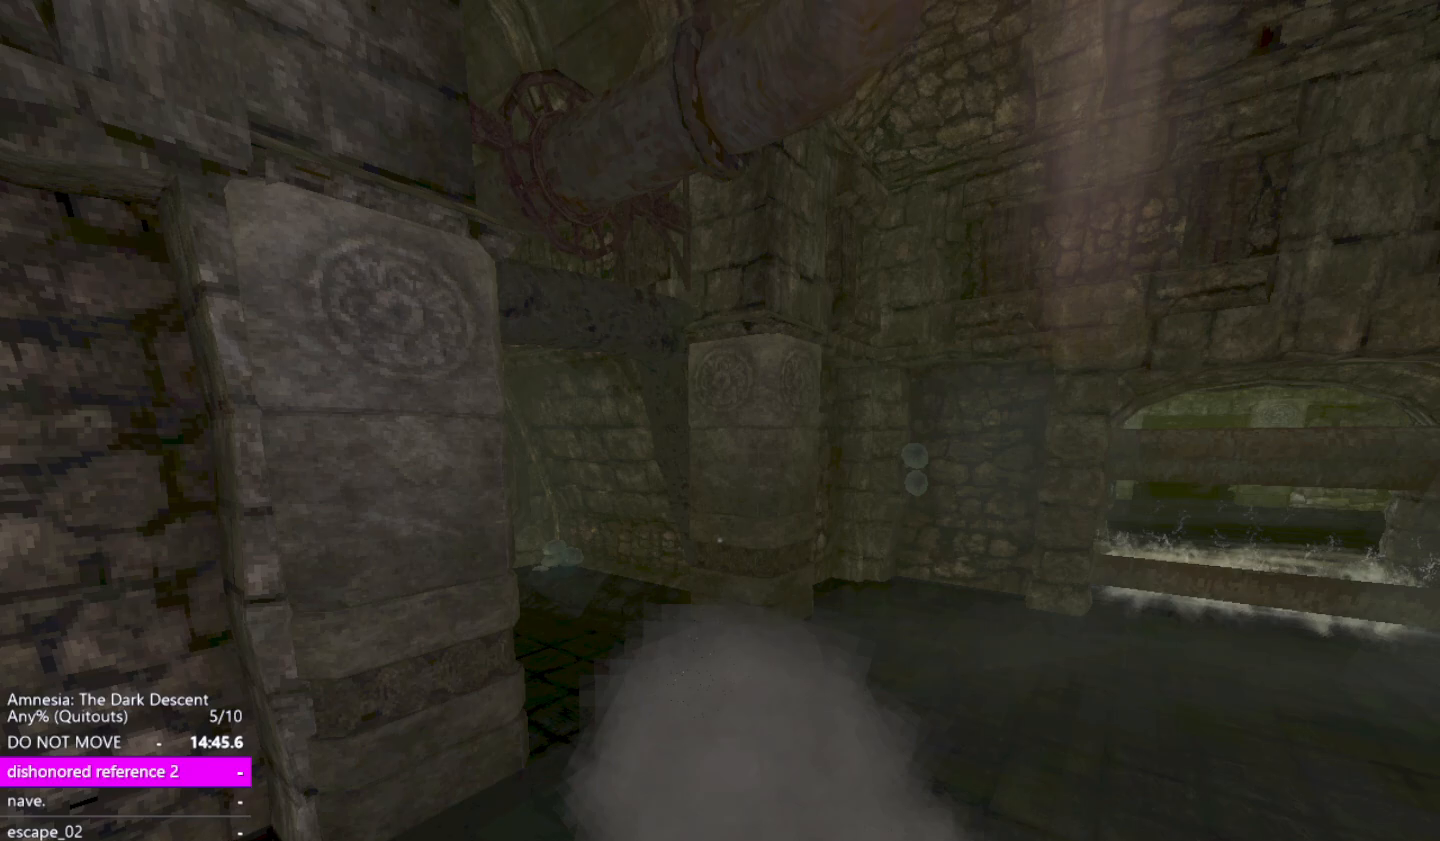
{"keys": ["down", "shift", "w"], "mouse": [], "events": [[450, "down", "down"]]}
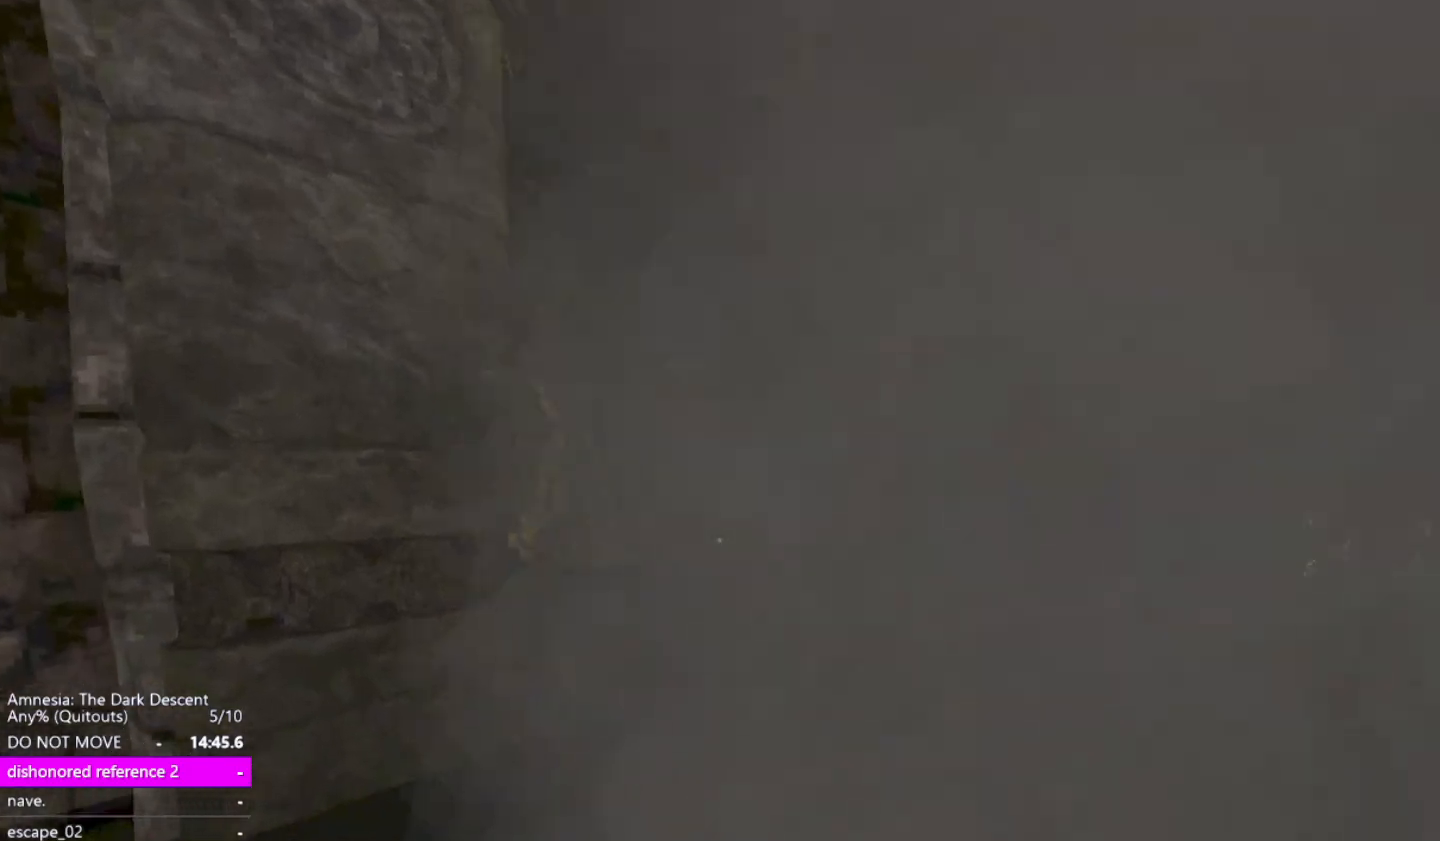
{"keys": ["shift", "w"], "mouse": [], "events": [[233, "down", "up"]]}
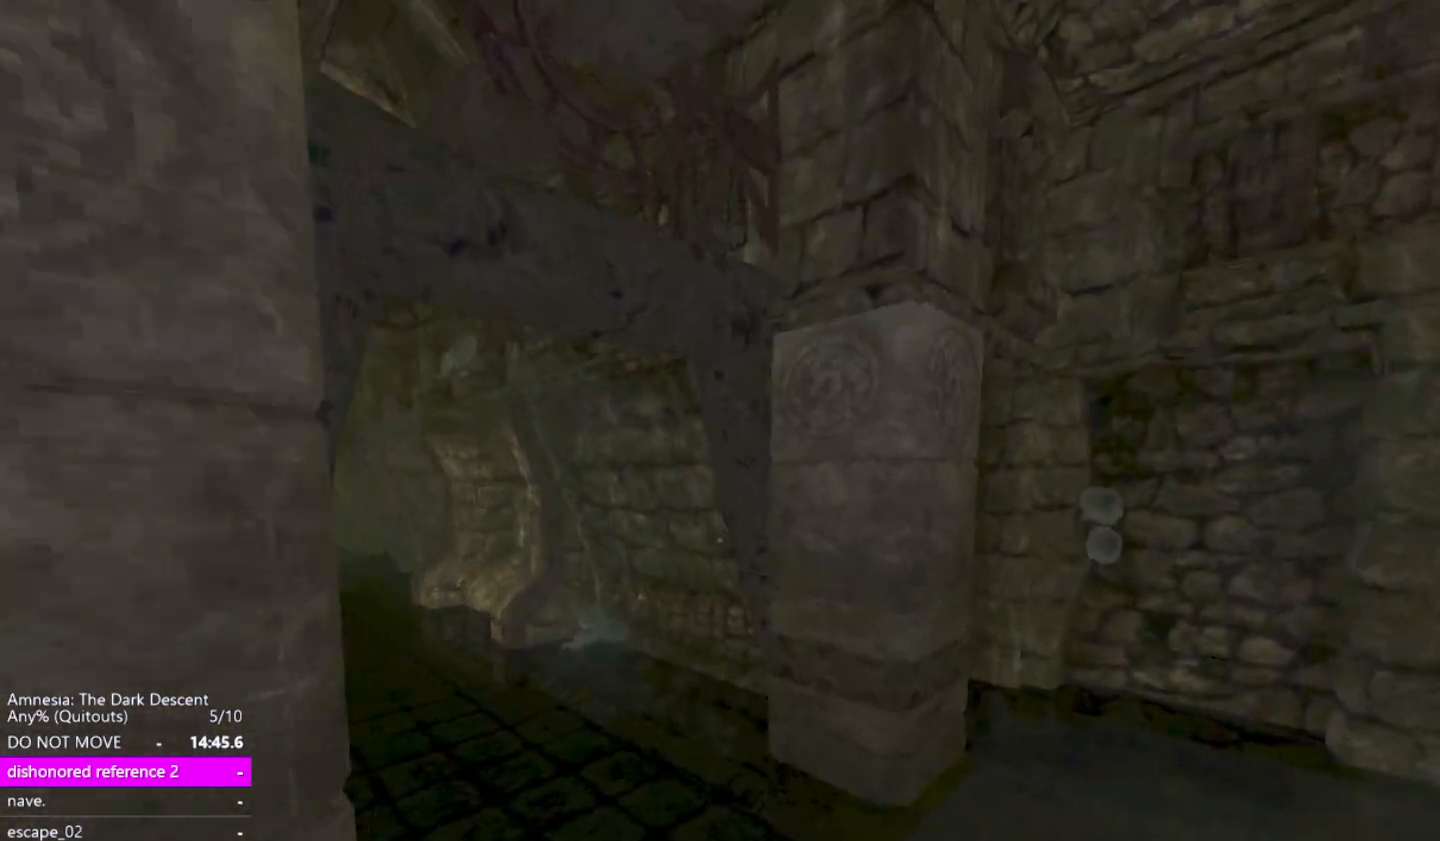
{"keys": ["shift", "up", "w"], "mouse": [], "events": [[150, "up", "down"], [433, "up", "up"], [483, "up", "down"]]}